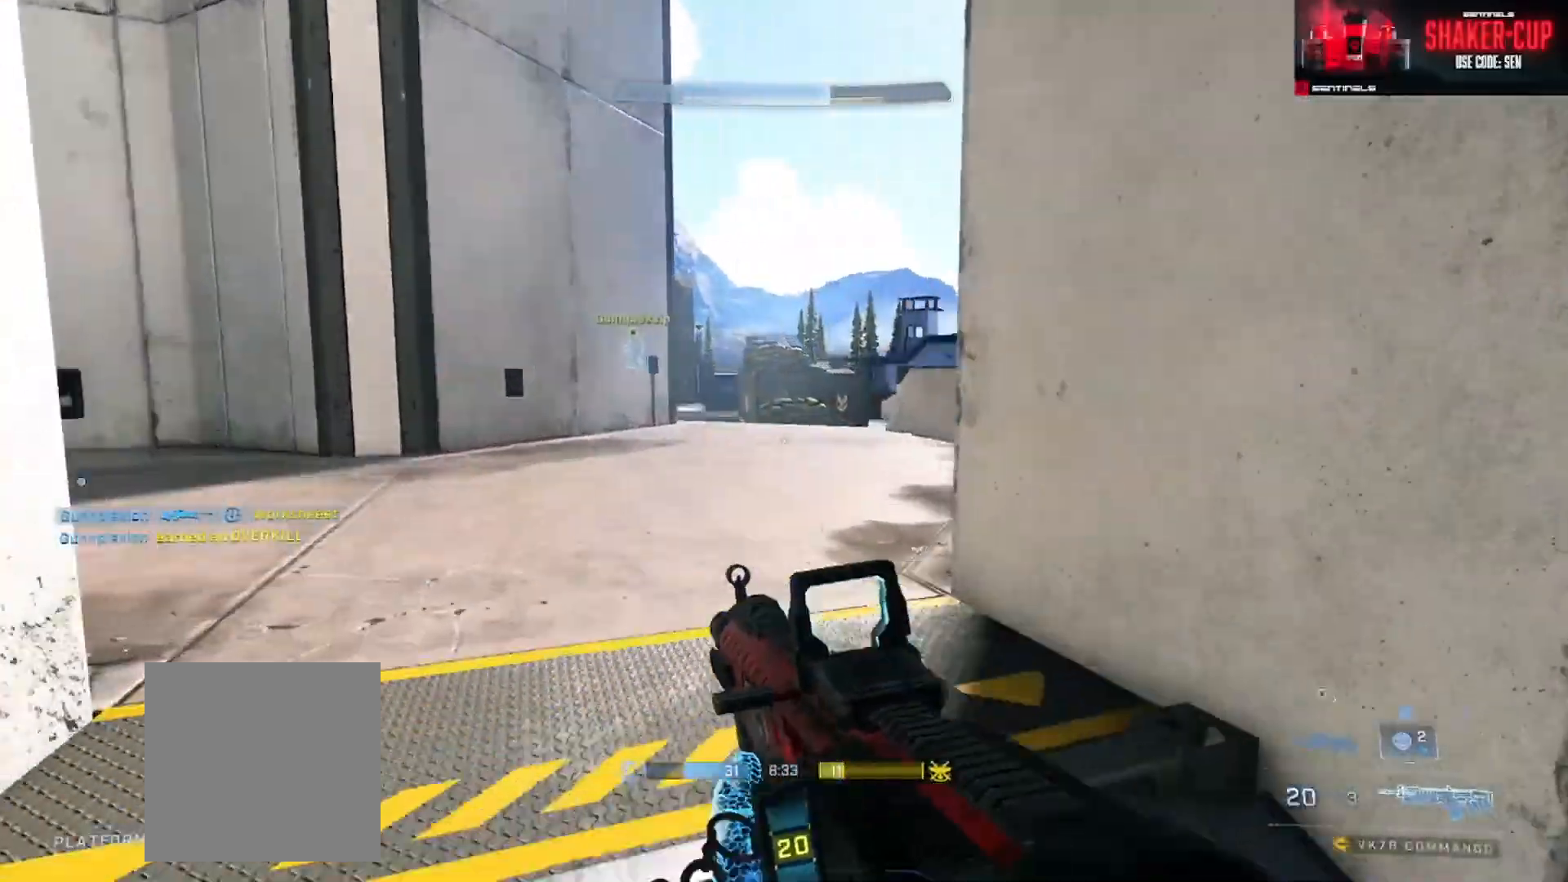
Gameplay with a controller (Xbox layout); each line is a JSON object with the inputs held at the frame after it. "events" lists button and stick changes between this image and that frame as [ms after this image, input, new state], when the widget could be followed in between.
{"buttons": [], "left_stick": "up", "right_stick": "down", "events": [[50, "B", "down"], [134, "B", "up"], [184, "right_stick", "center"], [284, "A", "down"], [301, "right_stick", "right"], [401, "A", "up"], [451, "right_stick", "down"]]}
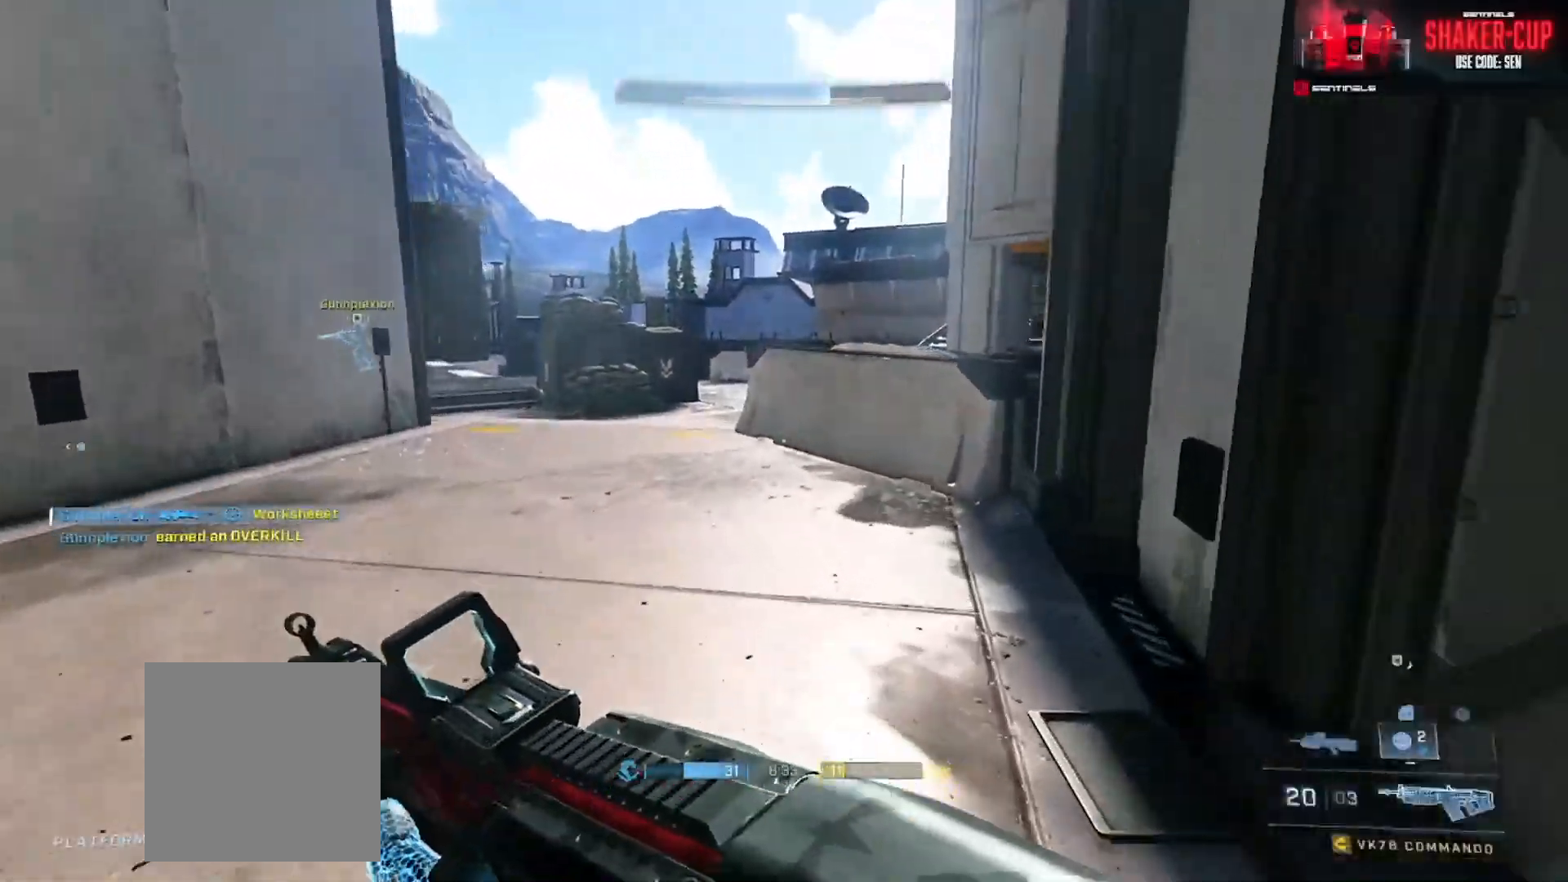
{"buttons": [], "left_stick": "up", "right_stick": "left", "events": [[33, "L1", "down"], [50, "right_stick", "center"], [100, "Y", "down"], [150, "L1", "up"], [167, "right_stick", "down"], [183, "Y", "up"], [283, "Y", "down"], [367, "Y", "up"], [400, "right_stick", "left"]]}
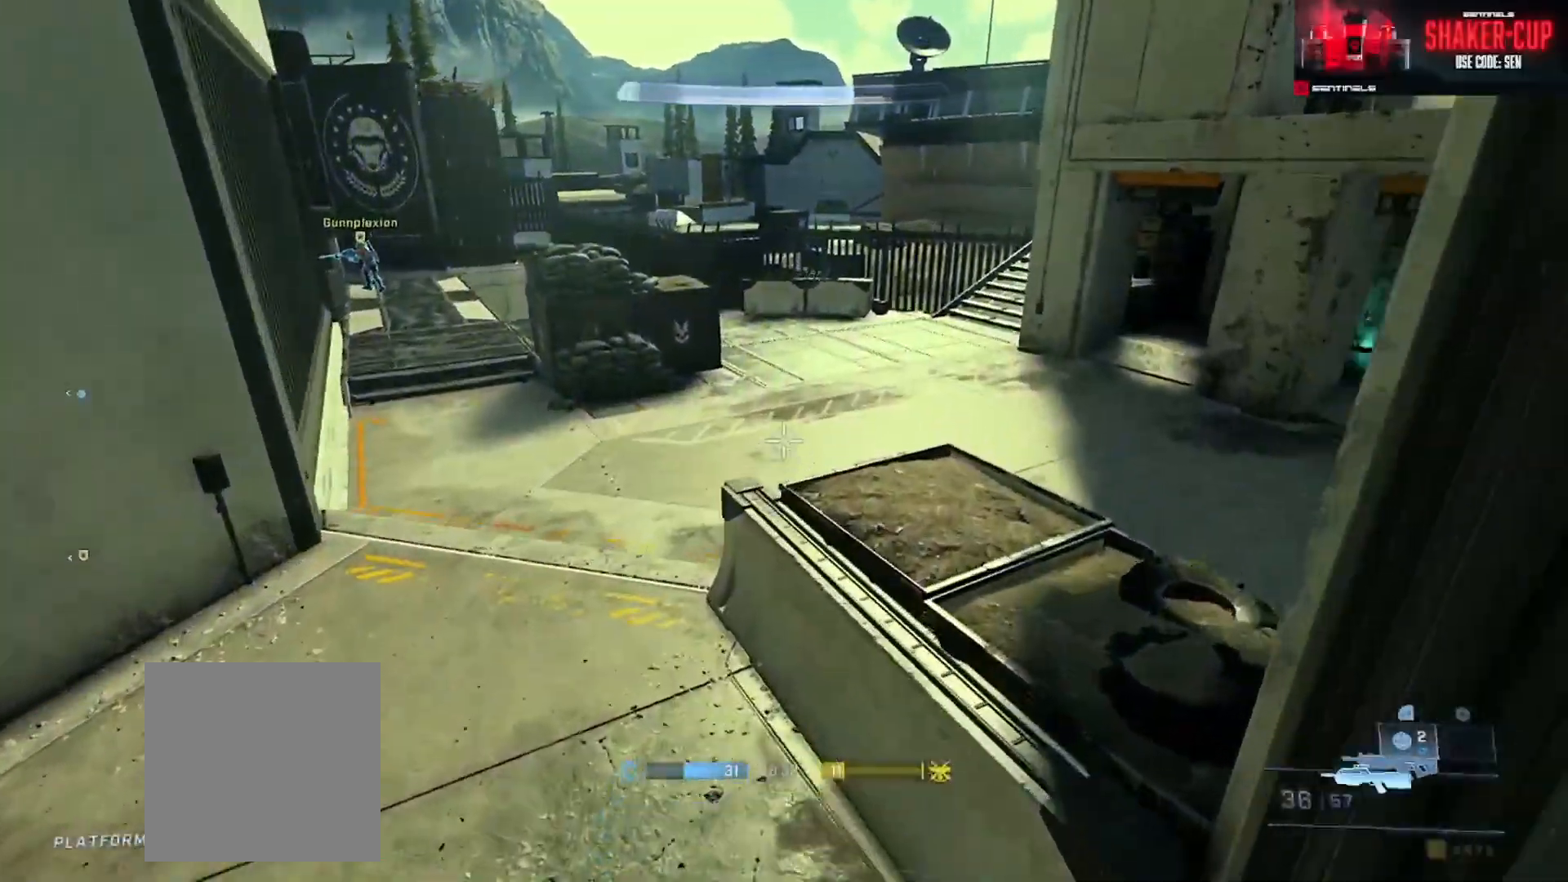
{"buttons": ["A"], "left_stick": "up", "right_stick": "down", "events": [[184, "A", "down"], [251, "A", "up"], [317, "A", "down"], [417, "A", "up"], [451, "right_stick", "down"], [501, "A", "down"]]}
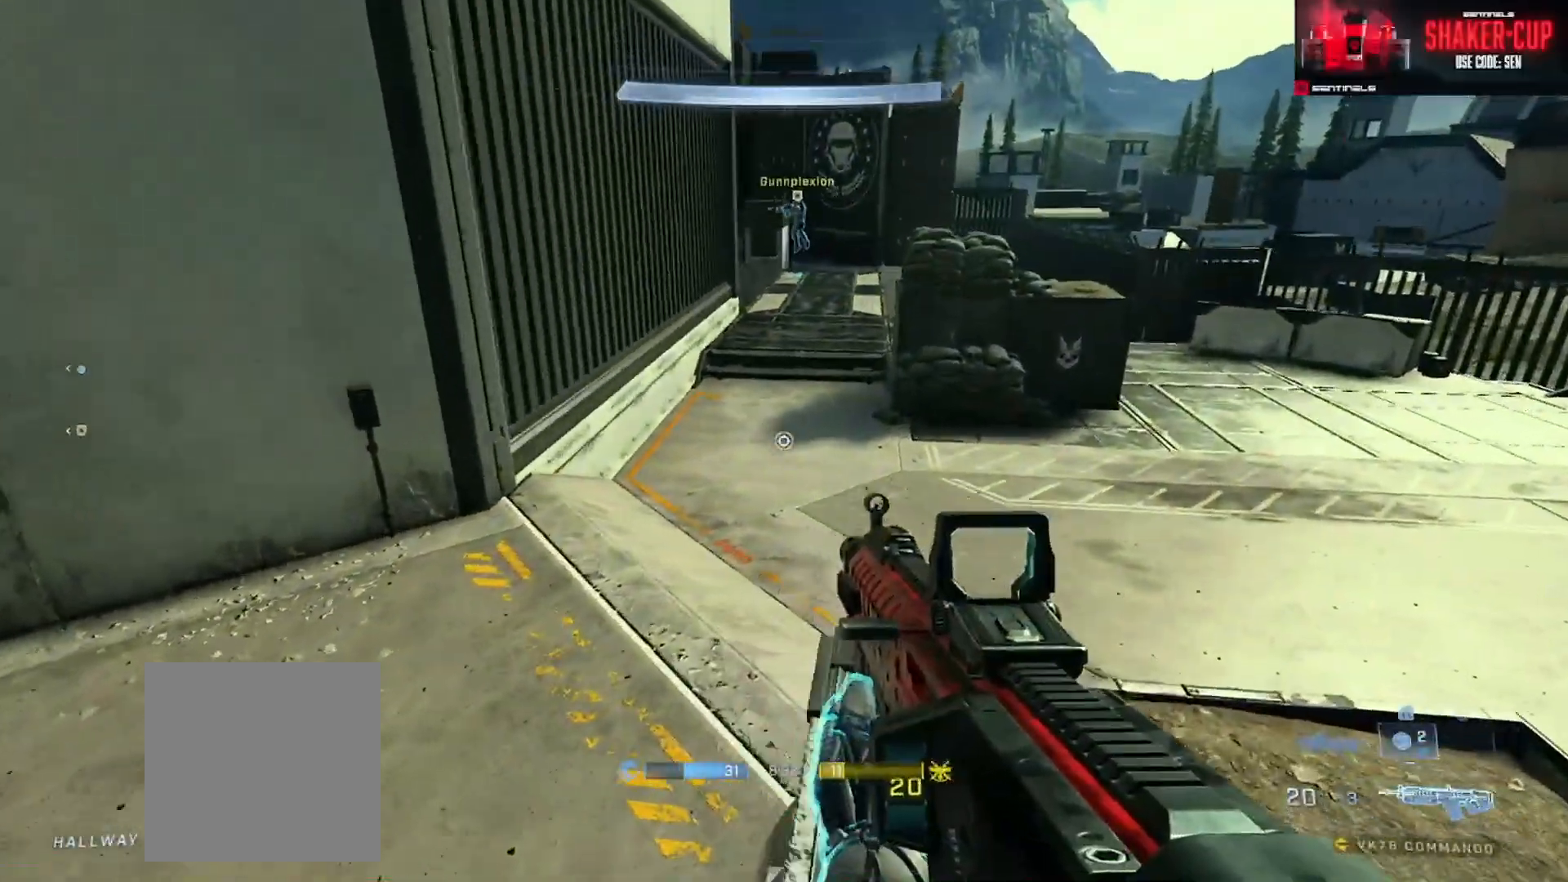
{"buttons": ["A"], "left_stick": "up", "right_stick": "center", "events": [[16, "right_stick", "center"], [83, "A", "up"], [150, "A", "down"], [233, "A", "up"], [317, "A", "down"], [400, "A", "up"], [467, "A", "down"]]}
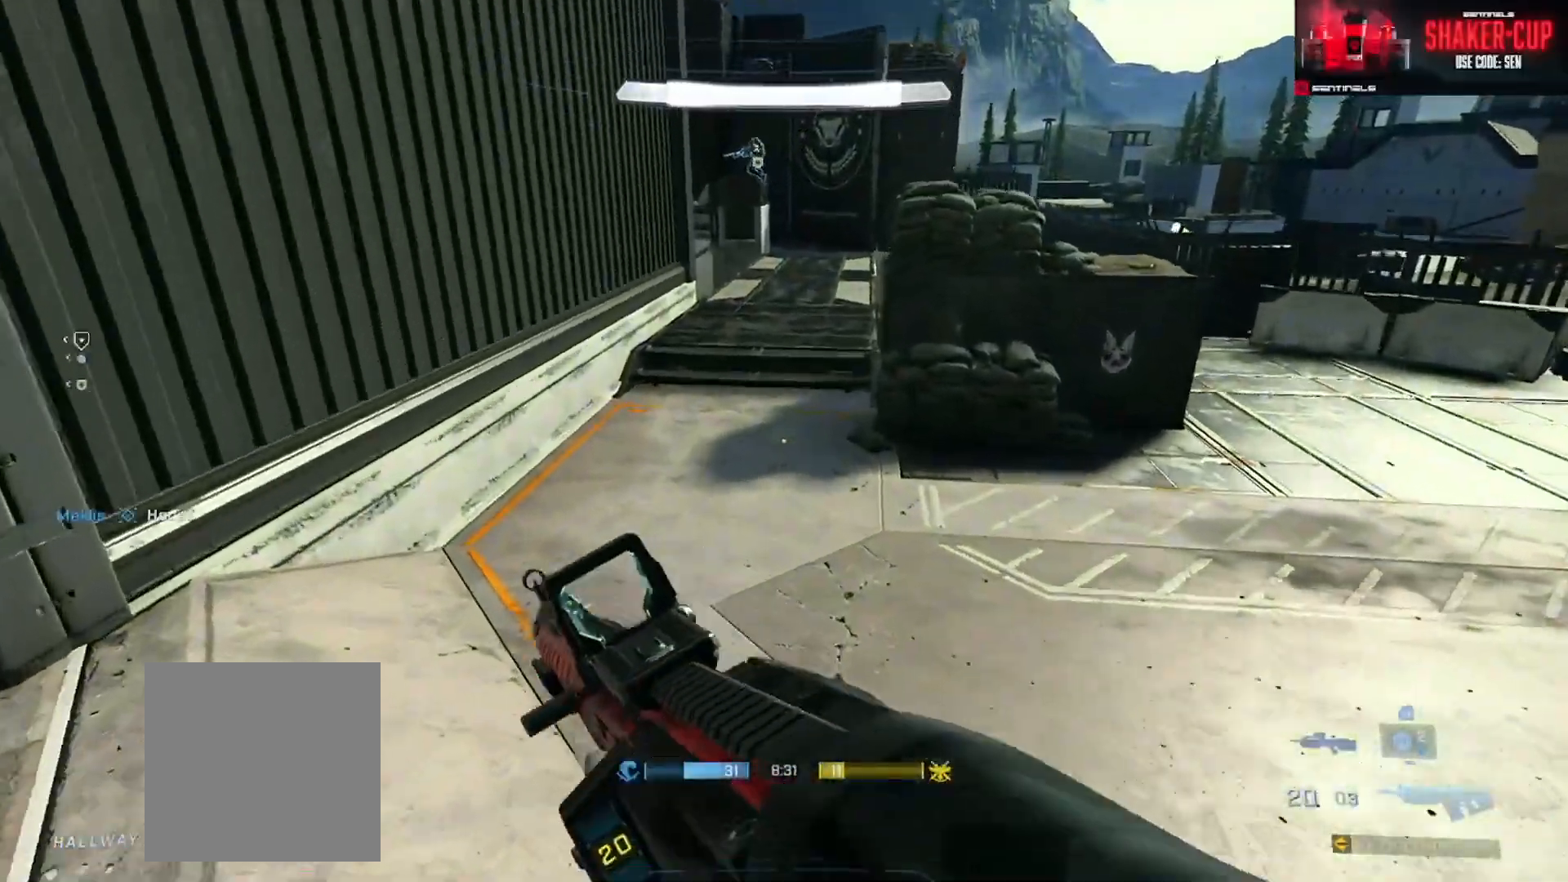
{"buttons": ["Y", "L3"], "left_stick": "up", "right_stick": "up", "events": [[67, "right_stick", "up"], [84, "A", "up"], [134, "L3", "down"], [167, "DPAD_DOWN", "down"], [251, "DPAD_DOWN", "up"], [317, "right_stick", "center"], [434, "Y", "down"], [451, "right_stick", "up"]]}
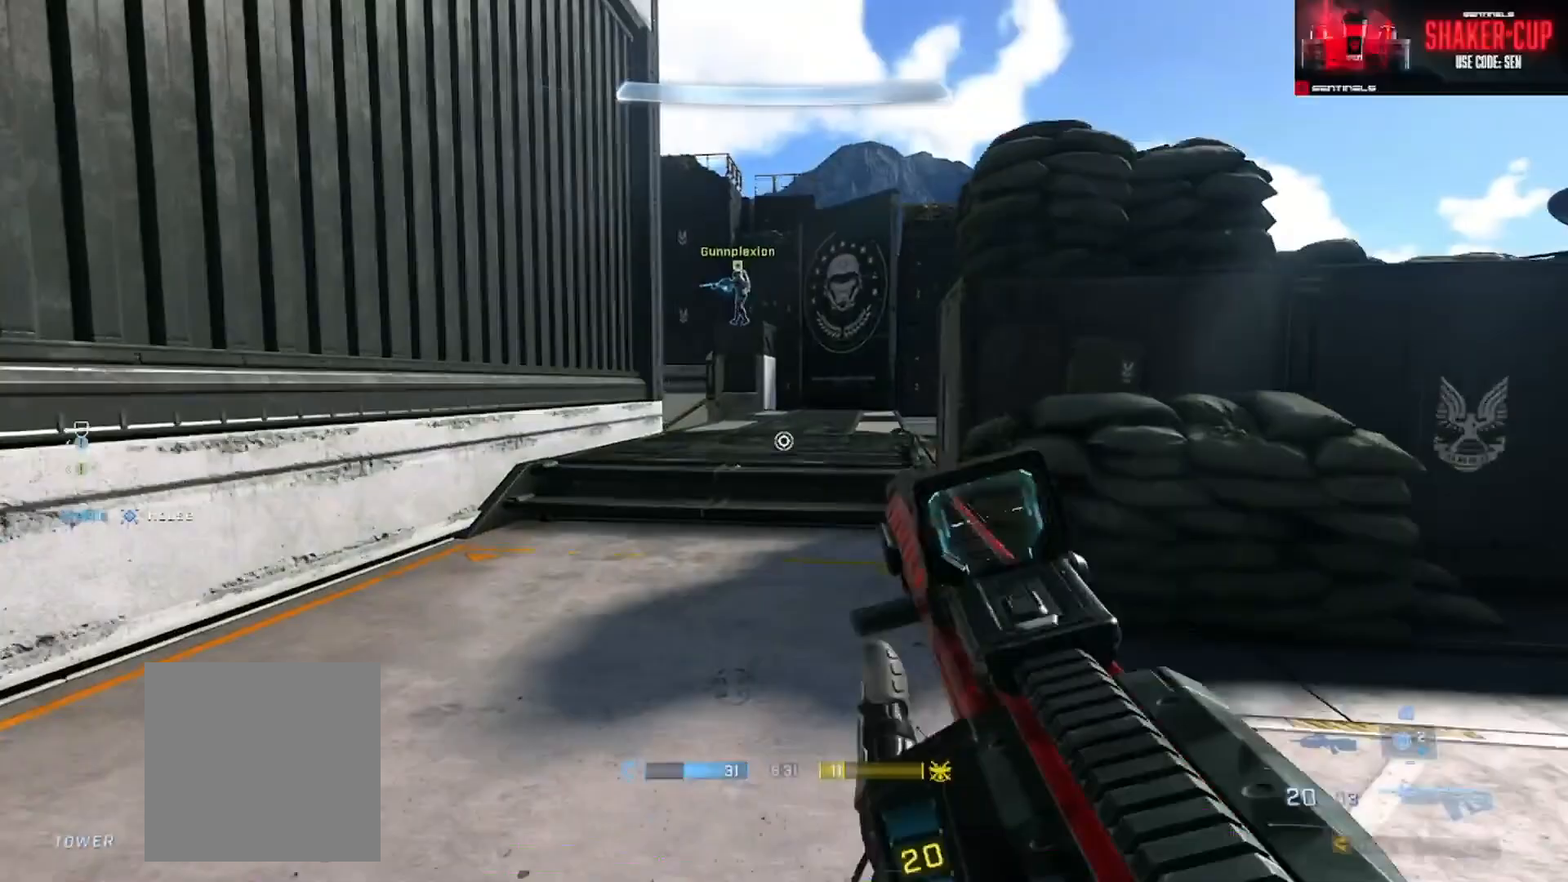
{"buttons": ["Y"], "left_stick": "up", "right_stick": "left", "events": [[16, "Y", "up"], [50, "right_stick", "center"], [83, "Y", "down"], [117, "L3", "up"], [150, "Y", "up"], [150, "right_stick", "right"], [217, "L3", "down"], [233, "right_stick", "center"], [250, "L1", "down"], [283, "right_stick", "left"], [317, "L1", "up"], [317, "L3", "up"], [467, "Y", "down"]]}
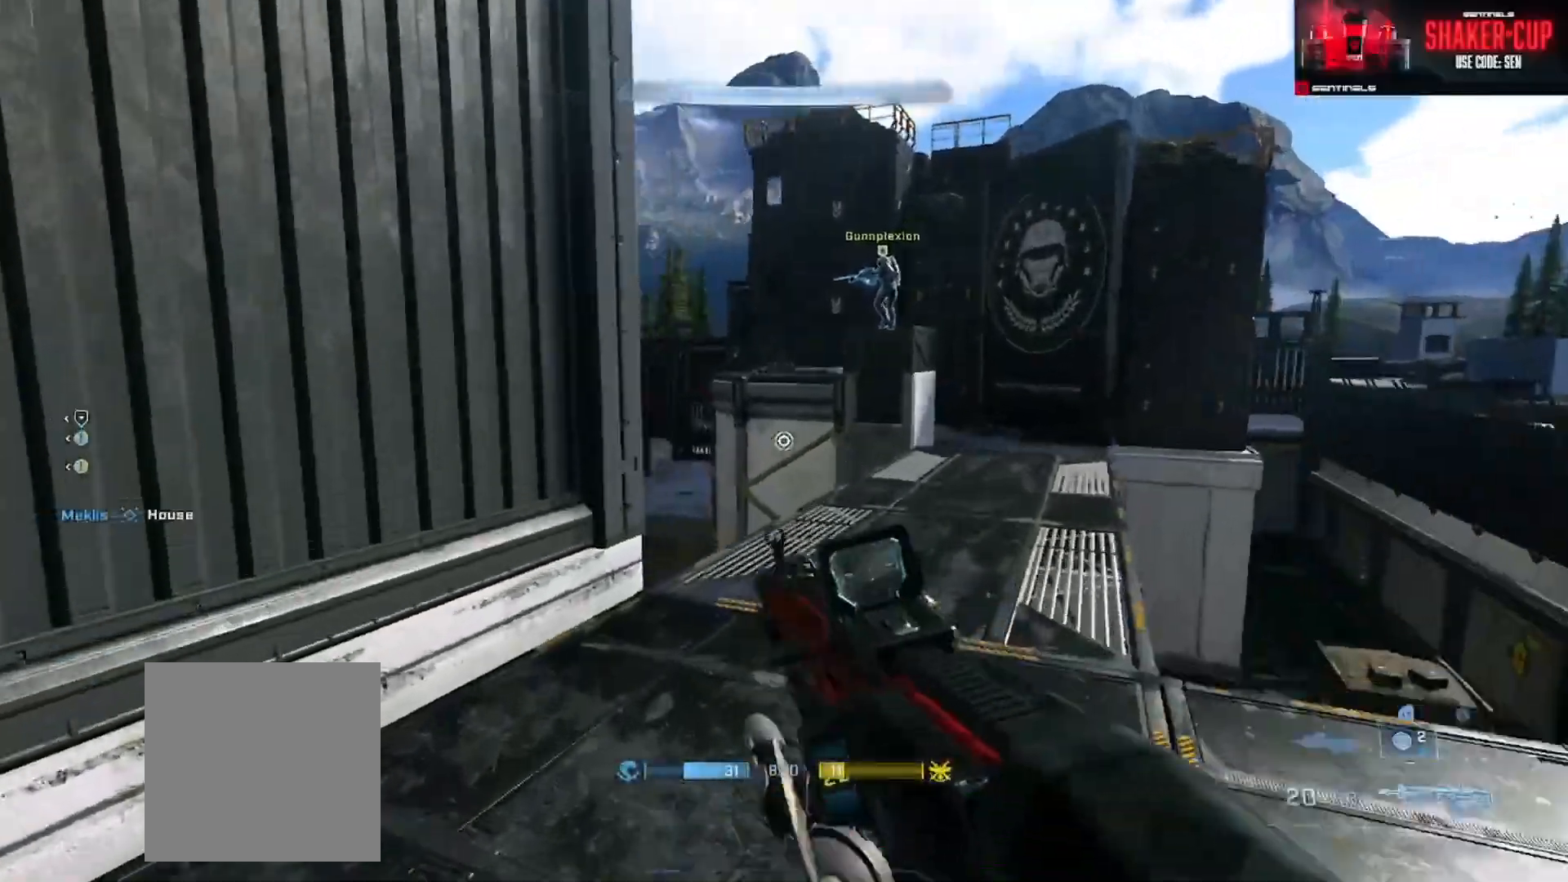
{"buttons": [], "left_stick": "up-right", "right_stick": "left", "events": [[50, "Y", "up"], [117, "Y", "down"], [201, "Y", "up"], [251, "left_stick", "up-right"]]}
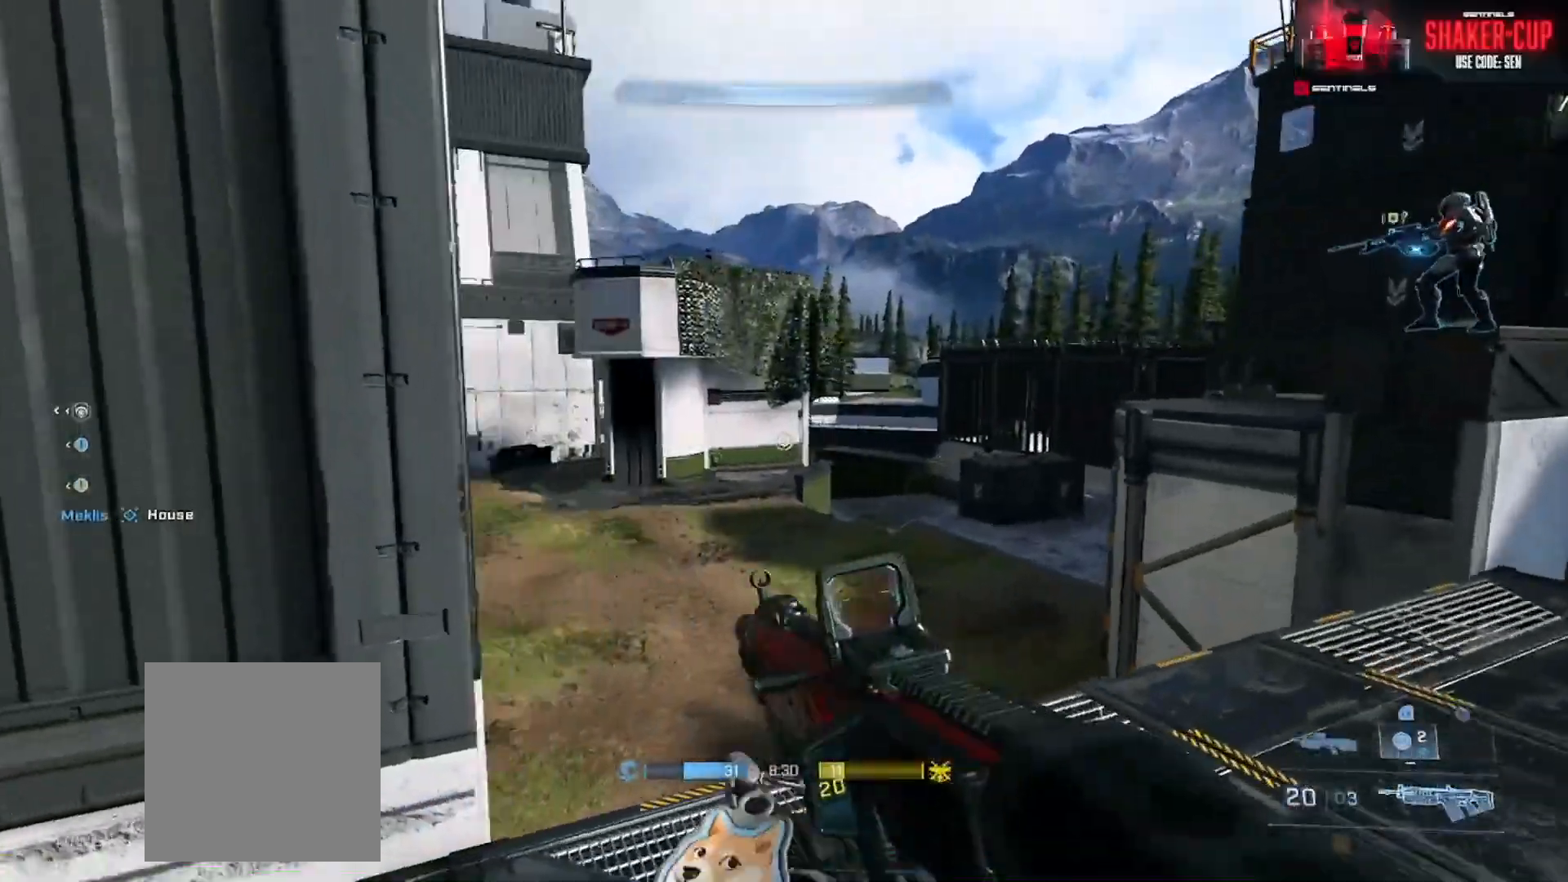
{"buttons": [], "left_stick": "right", "right_stick": "center", "events": [[16, "left_stick", "right"], [300, "right_stick", "center"]]}
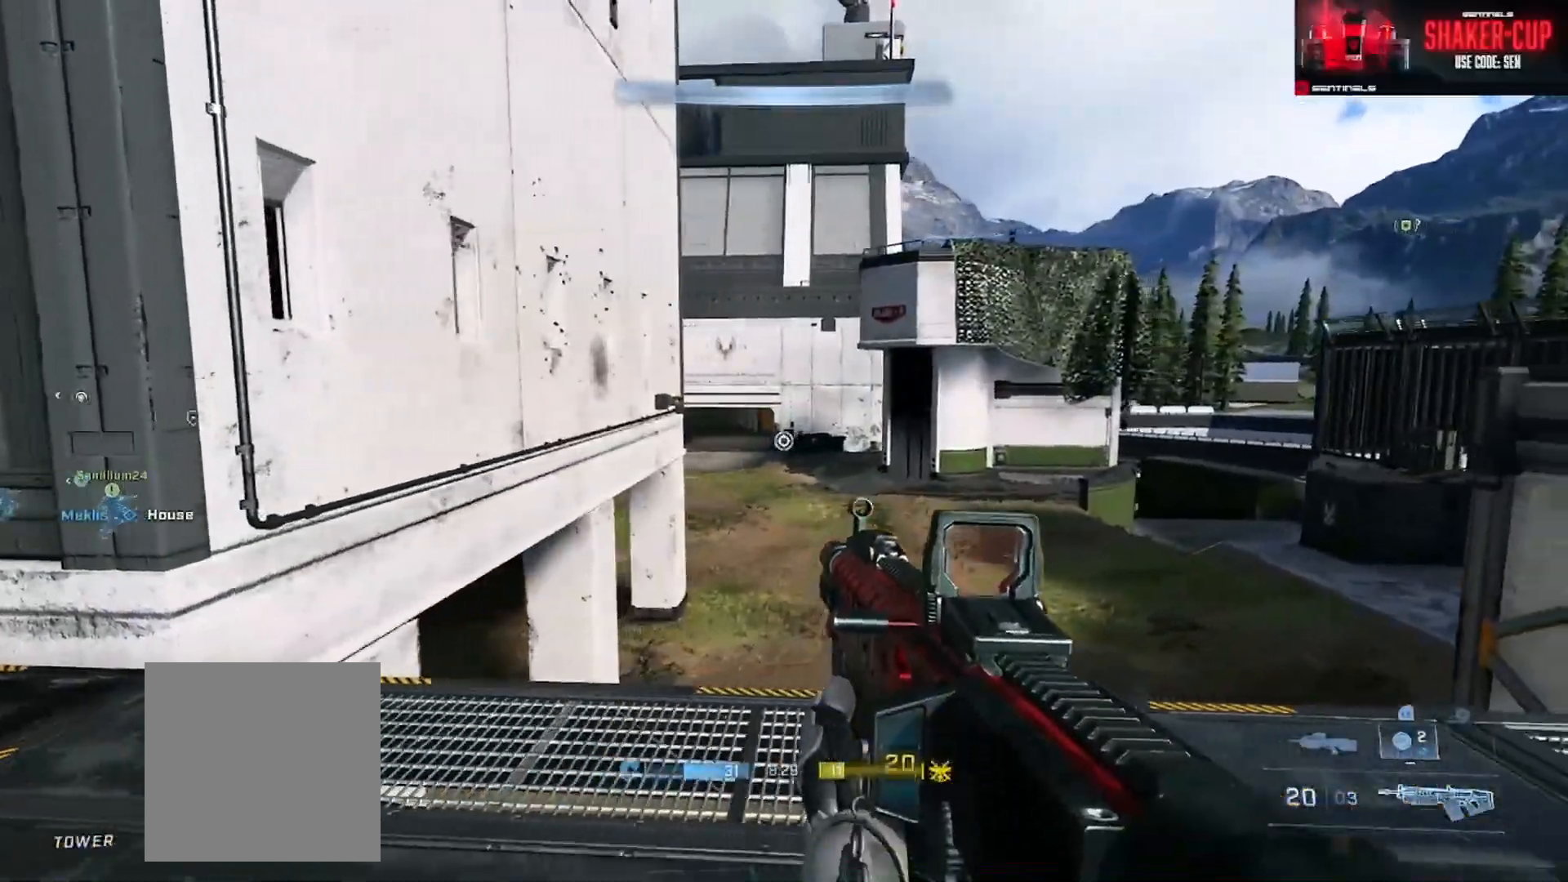
{"buttons": [], "left_stick": "up-right", "right_stick": "center", "events": [[100, "right_stick", "right"], [217, "Y", "down"], [217, "left_stick", "up-right"], [284, "Y", "up"], [351, "Y", "down"], [434, "Y", "up"], [451, "right_stick", "center"]]}
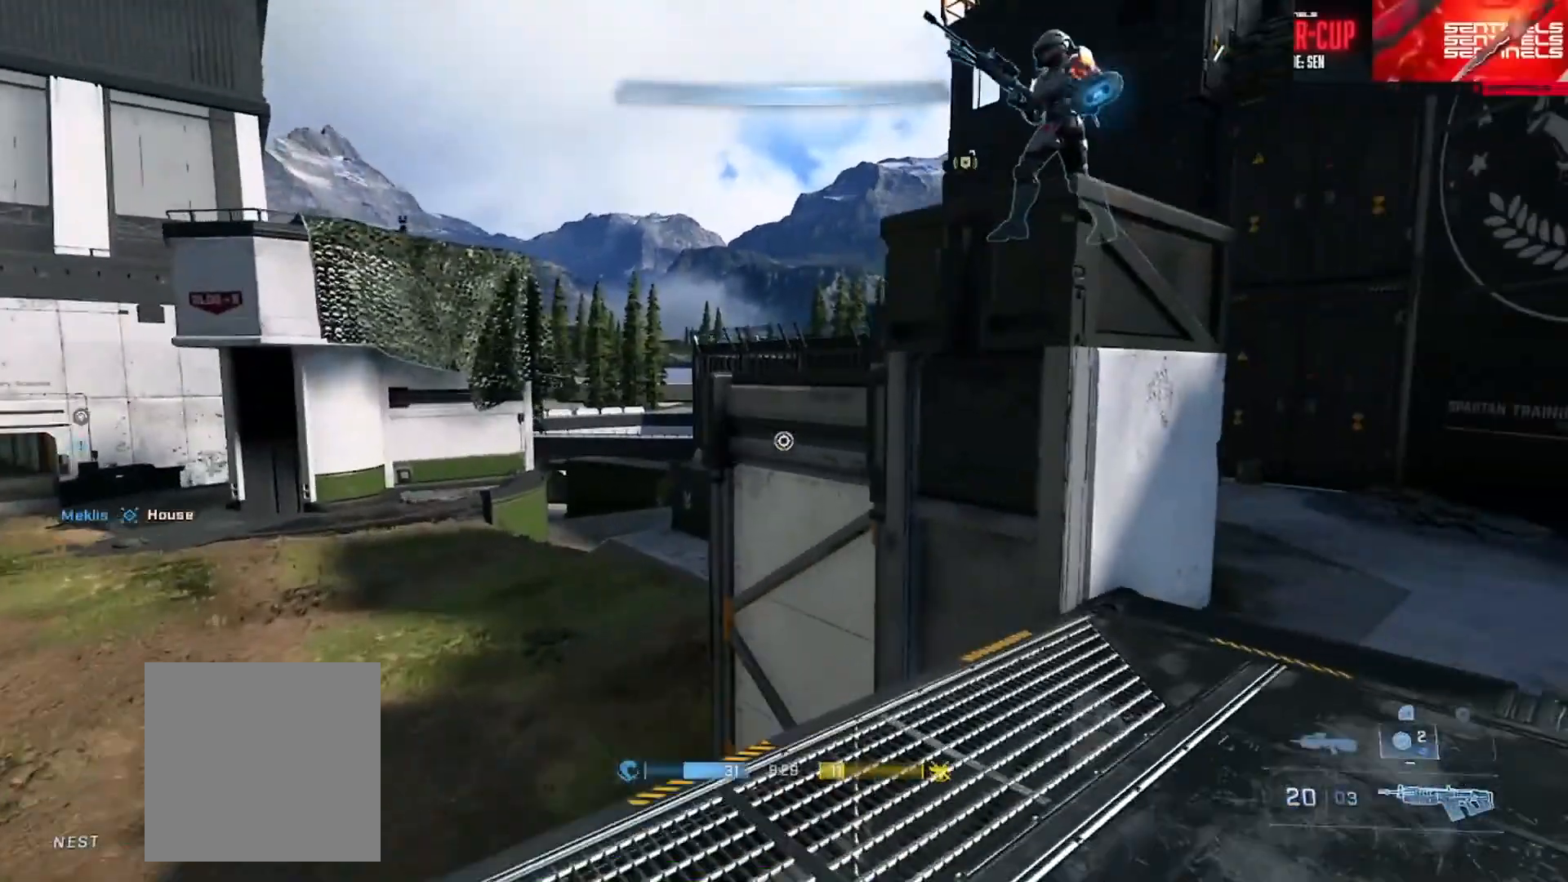
{"buttons": ["L3"], "left_stick": "up-right", "right_stick": "down", "events": [[83, "L1", "down"], [150, "right_stick", "down"], [167, "L1", "up"], [200, "Y", "down"], [267, "Y", "up"], [350, "L3", "down"], [367, "Y", "down"], [434, "Y", "up"]]}
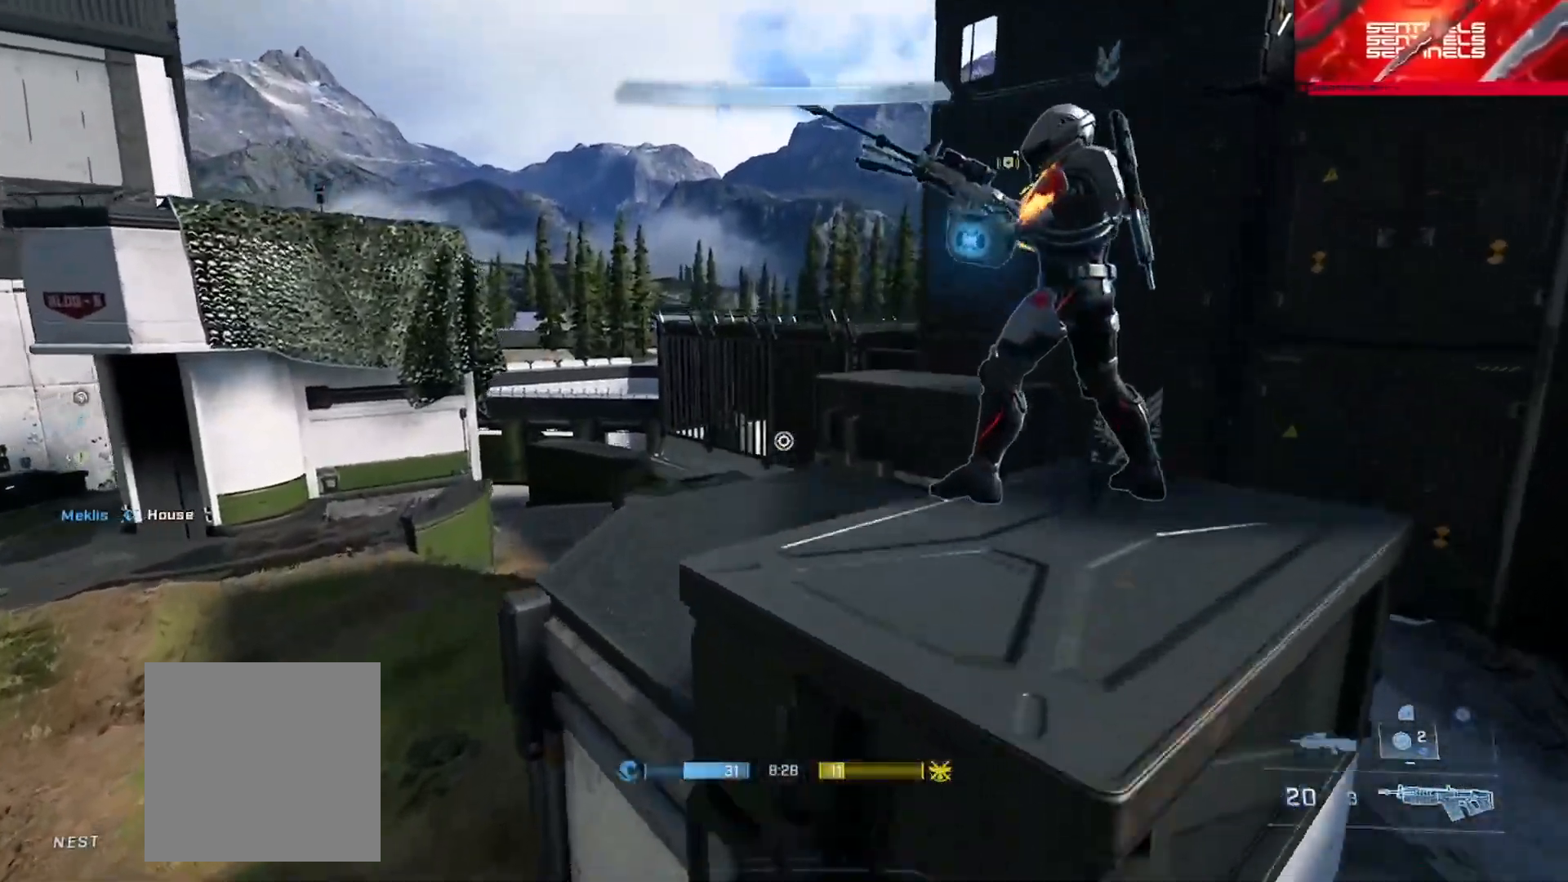
{"buttons": [], "left_stick": "up-right", "right_stick": "left", "events": [[34, "right_stick", "down-left"], [134, "L3", "up"], [201, "A", "down"], [284, "A", "up"], [351, "A", "down"], [417, "right_stick", "left"], [434, "A", "up"]]}
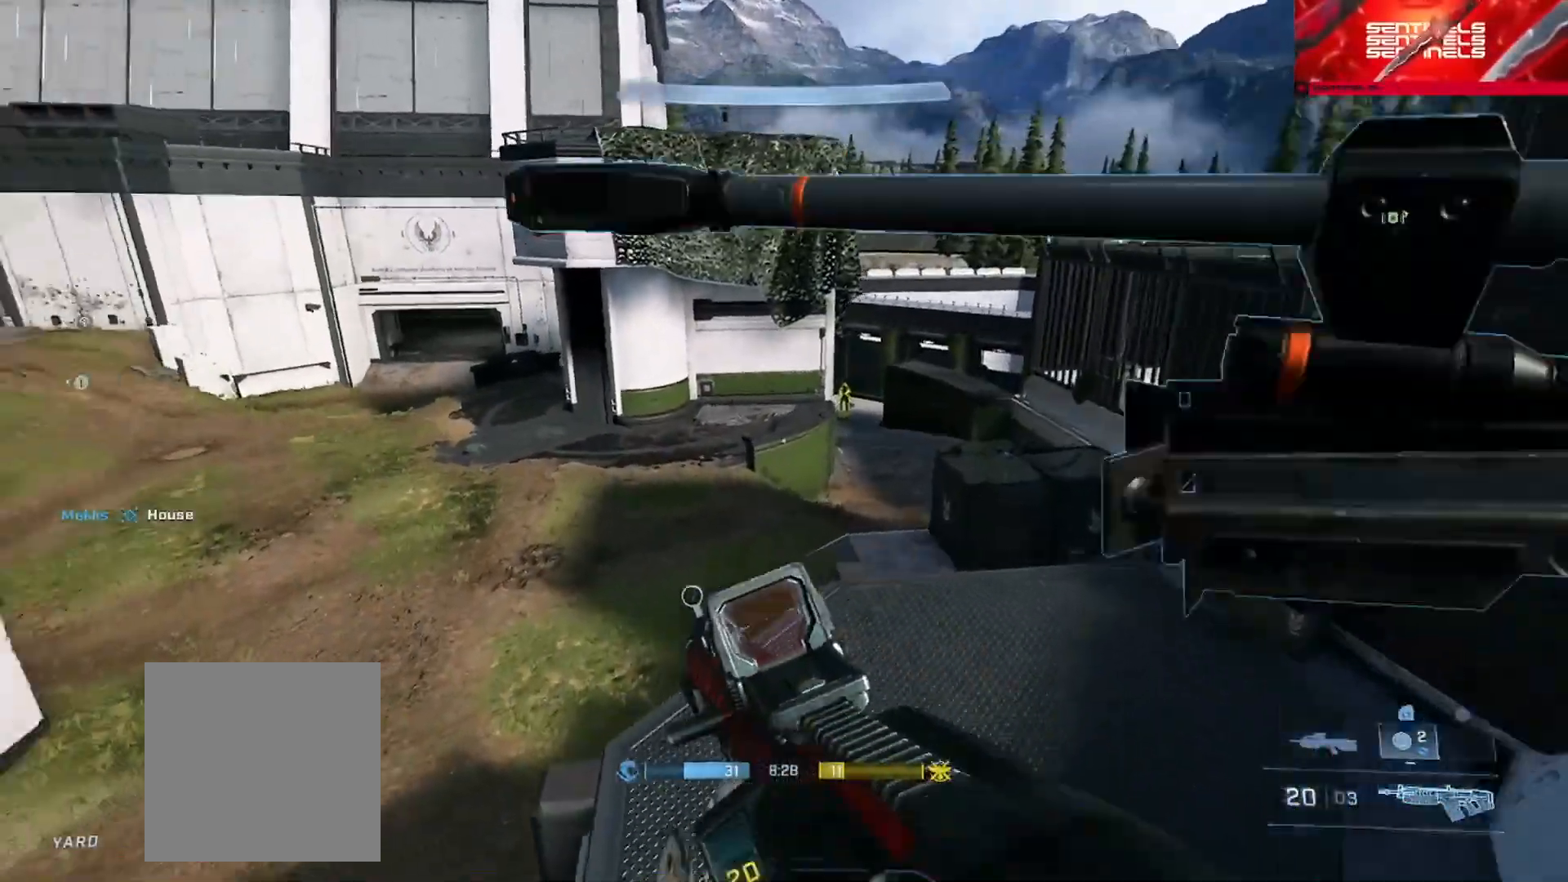
{"buttons": [], "left_stick": "up-right", "right_stick": "down-right", "events": [[16, "A", "down"], [67, "right_stick", "up"], [100, "A", "up"], [217, "right_stick", "center"], [333, "left_stick", "right"], [434, "right_stick", "down-right"], [500, "left_stick", "up-right"]]}
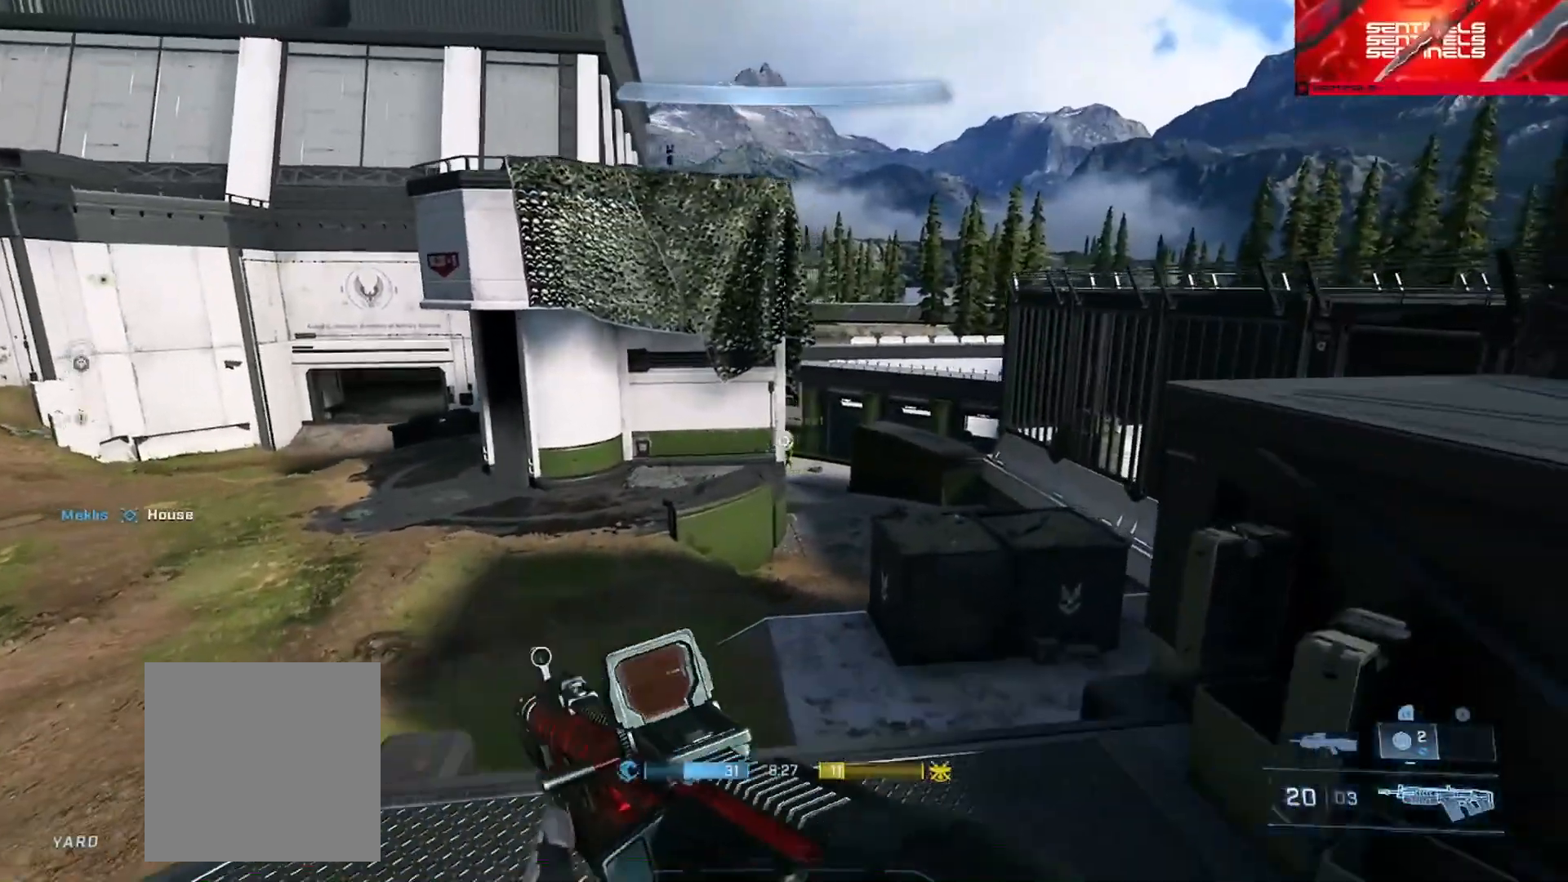
{"buttons": ["R2"], "left_stick": "up", "right_stick": "up", "events": [[134, "R2", "down"], [134, "right_stick", "down"], [184, "R3", "down"], [234, "R3", "up"], [234, "left_stick", "up"], [234, "right_stick", "down-right"], [384, "right_stick", "up"]]}
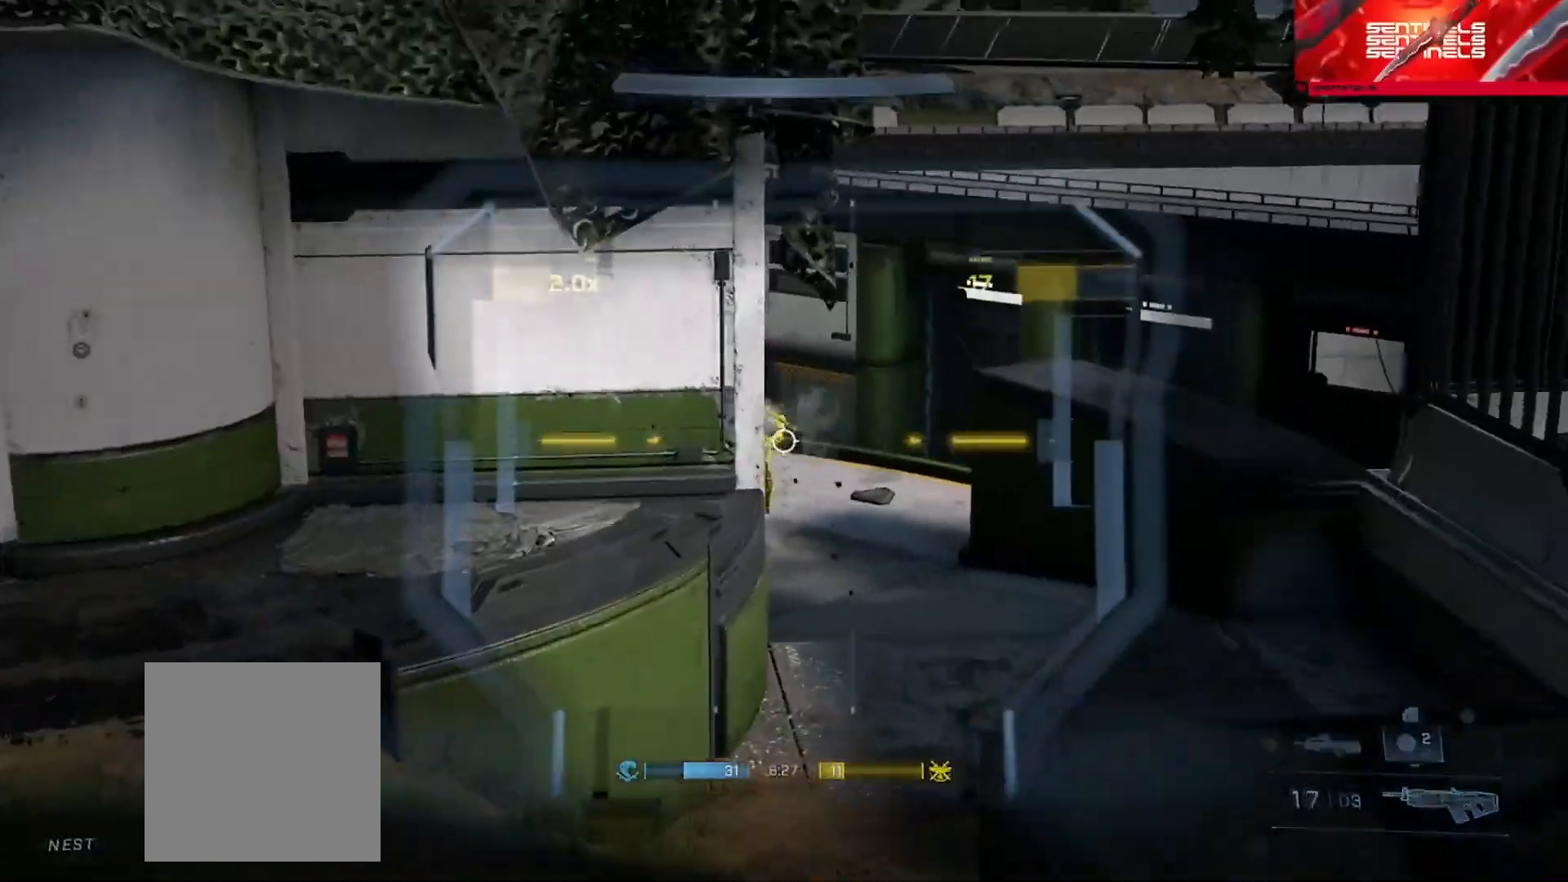
{"buttons": ["A"], "left_stick": "up", "right_stick": "center", "events": [[50, "R2", "up"], [100, "R3", "down"], [100, "right_stick", "left"], [150, "R3", "up"], [150, "right_stick", "center"], [250, "left_stick", "up-right"], [284, "right_stick", "up-left"], [367, "left_stick", "up"], [501, "A", "down"], [501, "right_stick", "center"]]}
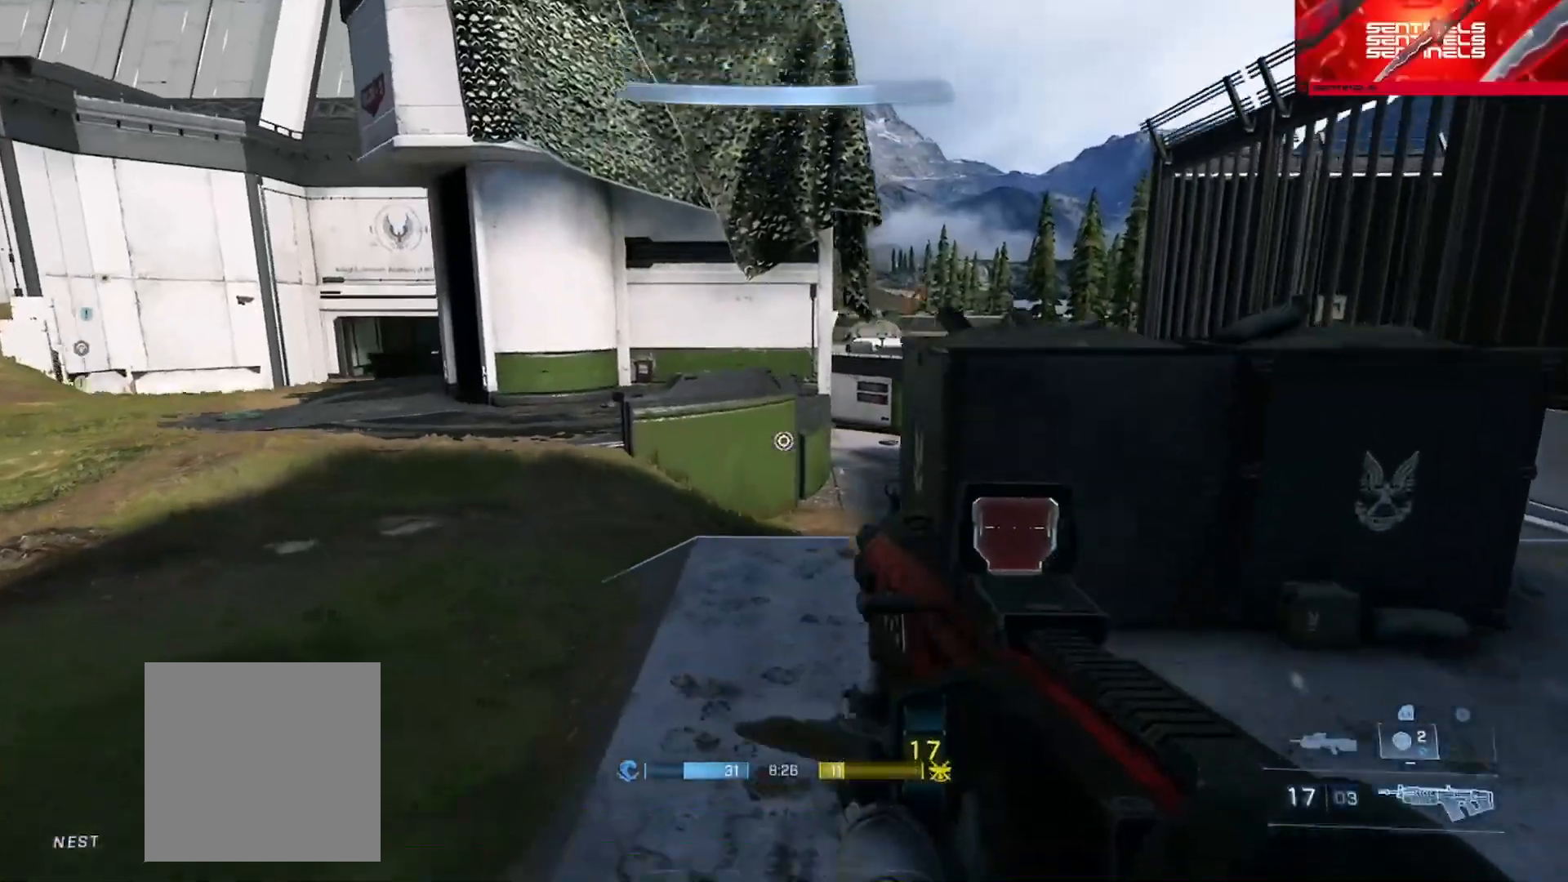
{"buttons": ["A"], "left_stick": "up", "right_stick": "center", "events": [[66, "A", "up"], [150, "A", "down"], [233, "A", "up"], [233, "right_stick", "down"], [317, "A", "down"], [400, "A", "up"], [483, "A", "down"], [483, "right_stick", "center"]]}
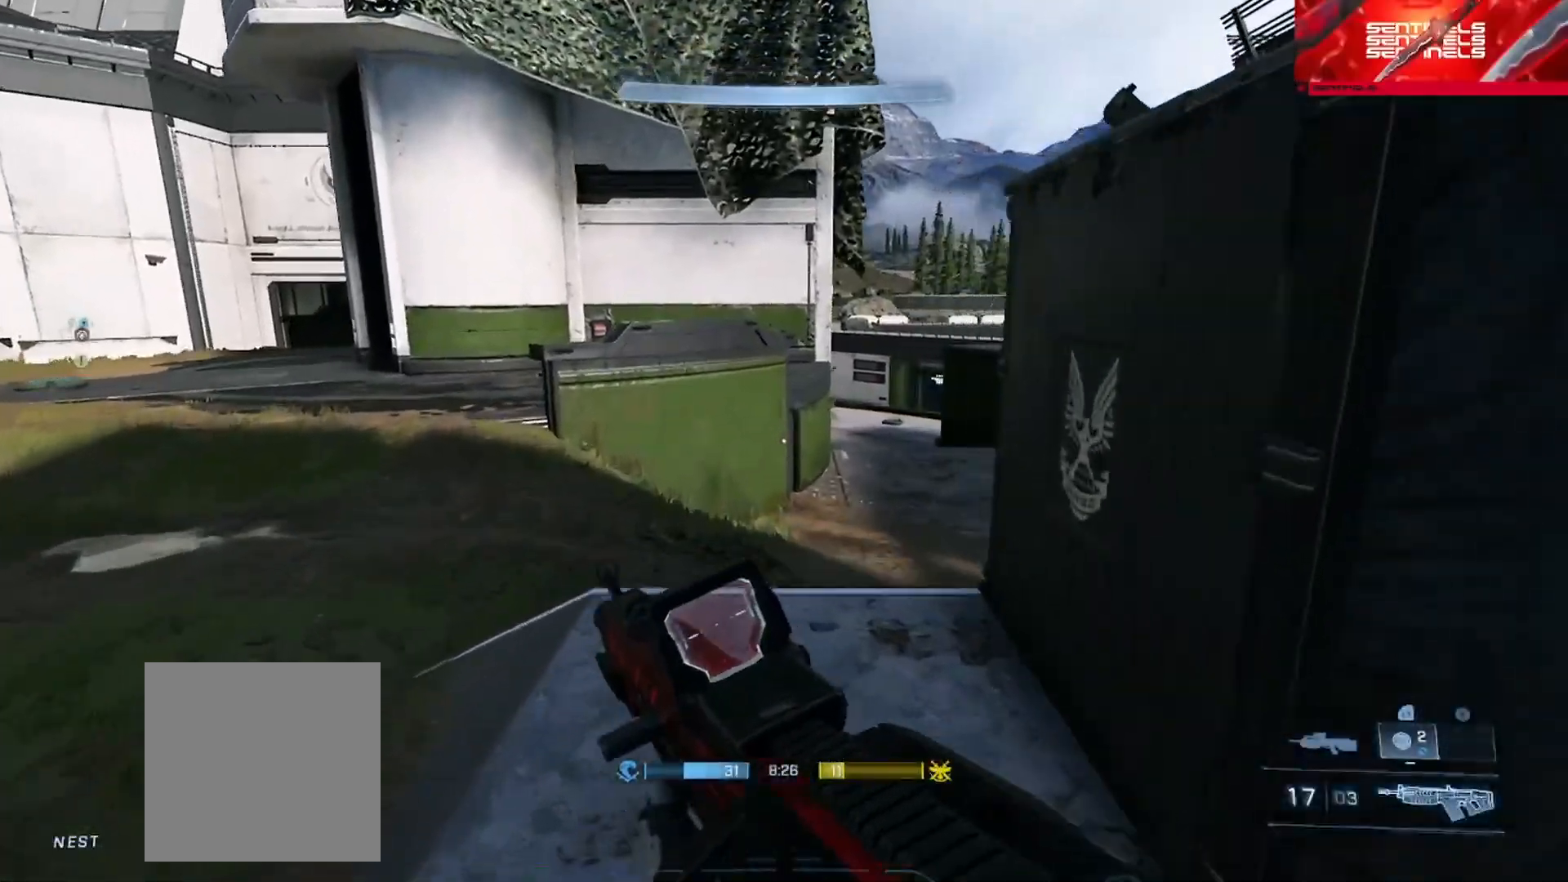
{"buttons": ["A"], "left_stick": "up", "right_stick": "center", "events": [[50, "A", "up"], [150, "A", "down"], [217, "A", "up"], [300, "A", "down"], [367, "A", "up"], [434, "A", "down"]]}
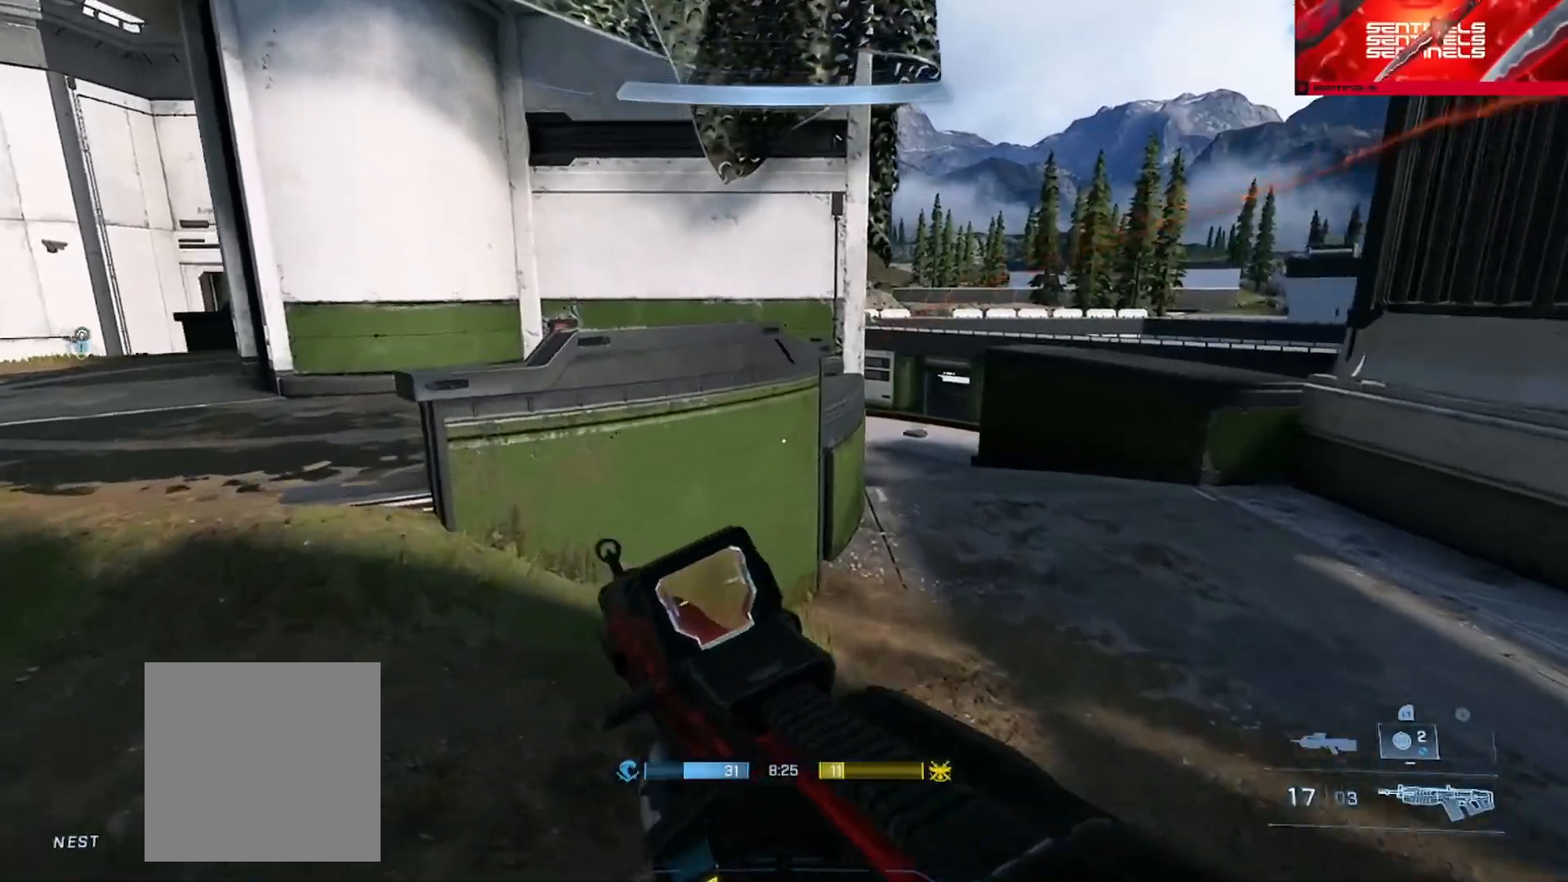
{"buttons": ["L3"], "left_stick": "up-right", "right_stick": "center", "events": [[16, "A", "up"], [66, "right_stick", "up-right"], [183, "L3", "down"], [183, "right_stick", "center"], [383, "right_stick", "left"], [400, "left_stick", "up-right"], [483, "right_stick", "center"]]}
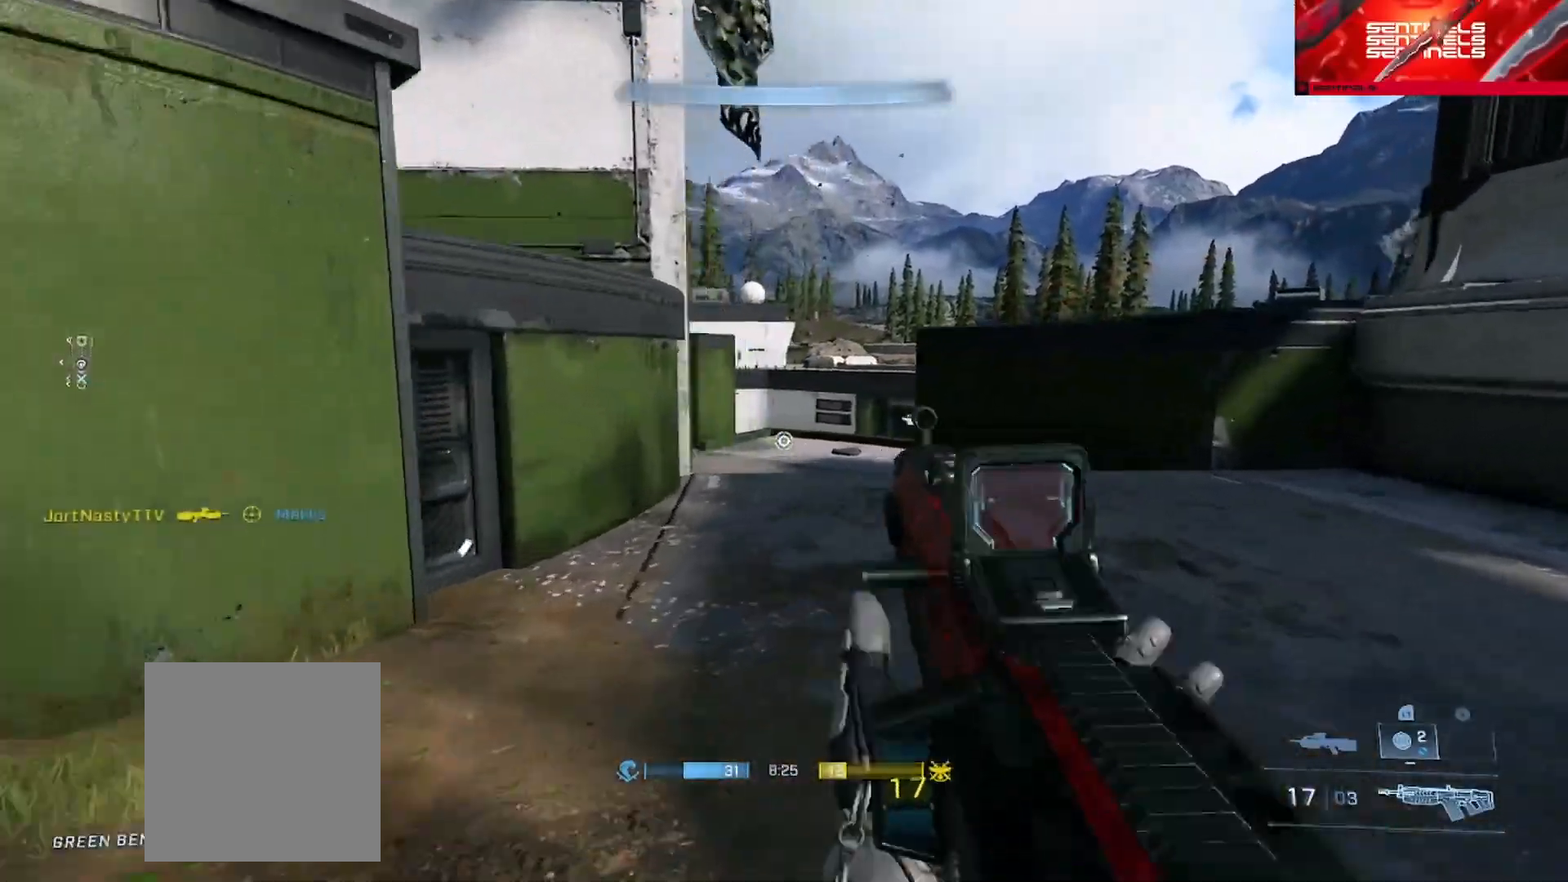
{"buttons": ["L3"], "left_stick": "right", "right_stick": "down-left", "events": [[100, "right_stick", "up-left"], [167, "right_stick", "left"], [300, "L1", "down"], [367, "L1", "up"], [417, "left_stick", "right"], [451, "right_stick", "down-left"]]}
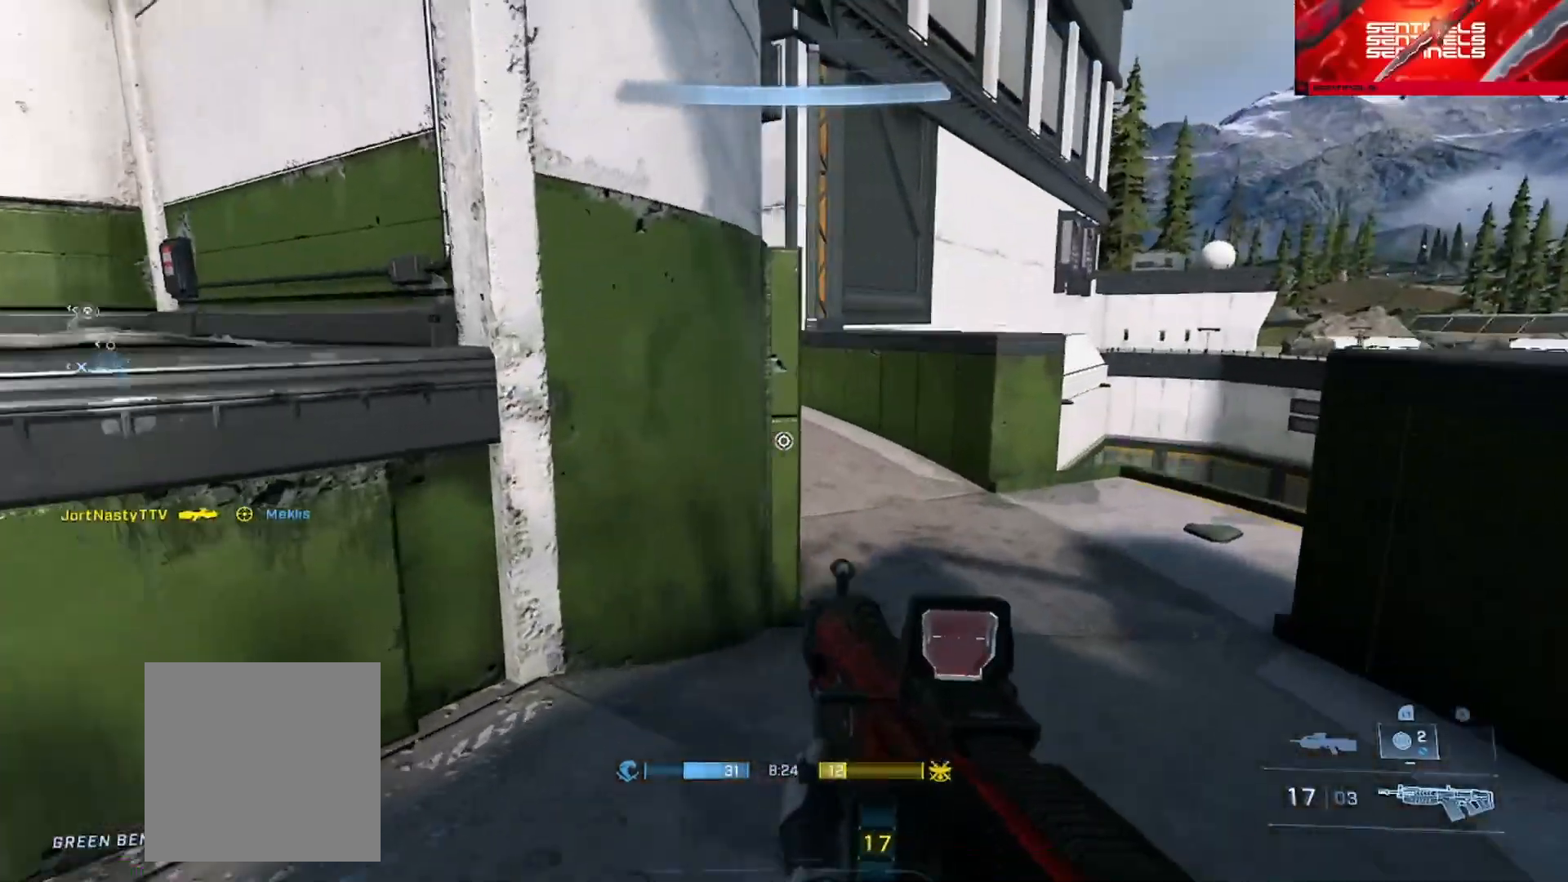
{"buttons": [], "left_stick": "up-right", "right_stick": "right", "events": [[66, "right_stick", "left"], [367, "right_stick", "center"], [417, "right_stick", "right"], [433, "L3", "up"], [483, "left_stick", "up-right"]]}
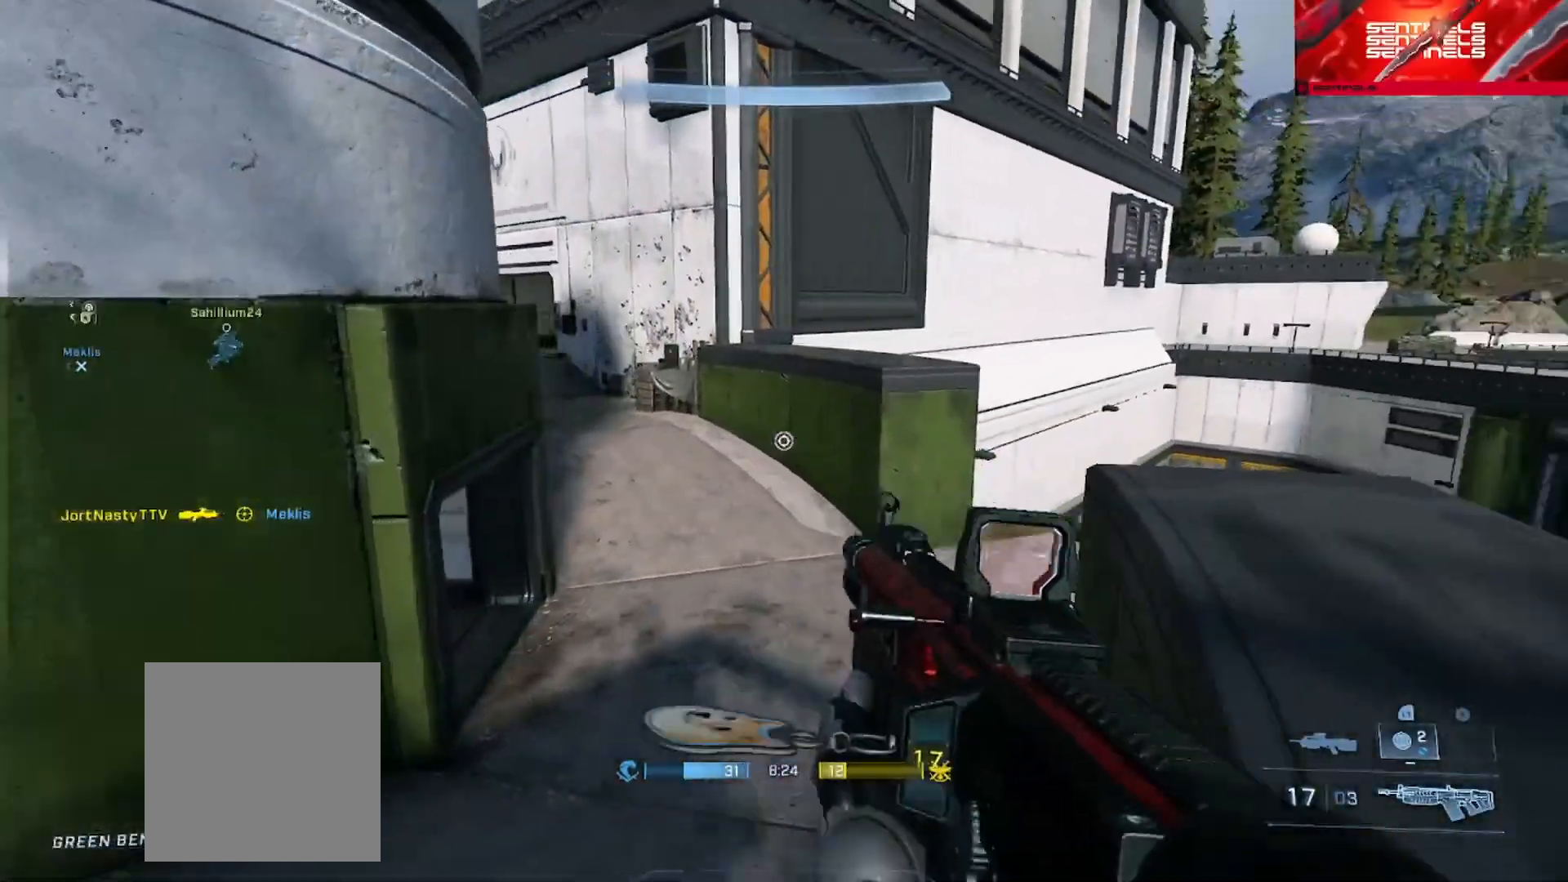
{"buttons": [], "left_stick": "up-right", "right_stick": "left", "events": [[33, "A", "down"], [67, "right_stick", "center"], [117, "A", "up"], [200, "A", "down"], [250, "A", "up"], [300, "right_stick", "left"], [317, "A", "down"], [367, "A", "up"]]}
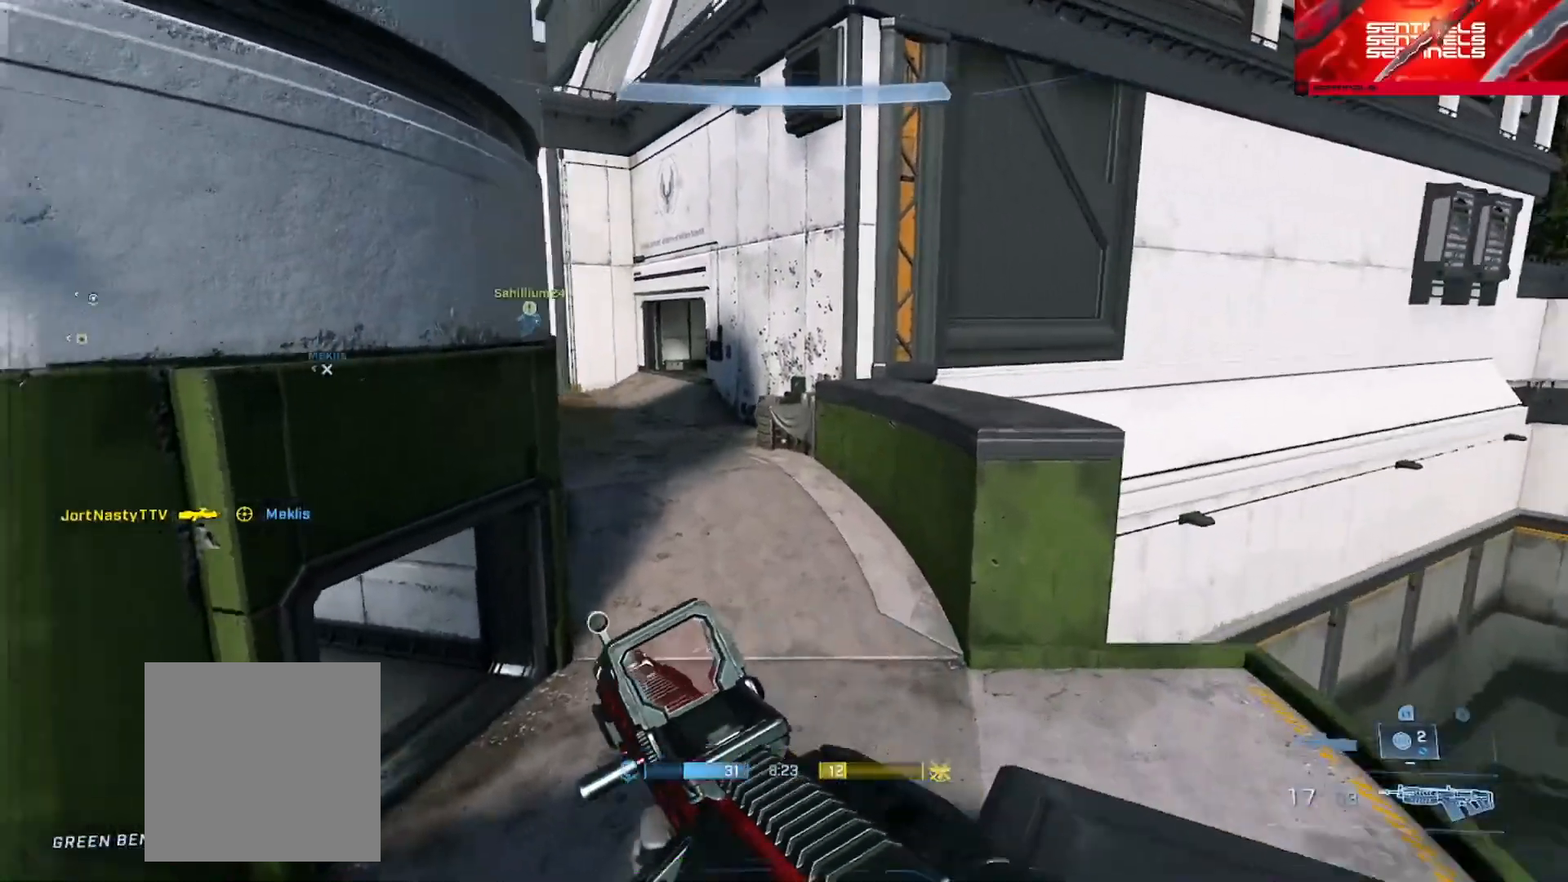
{"buttons": ["L1", "L3"], "left_stick": "up-right", "right_stick": "center", "events": [[50, "L3", "down"], [100, "right_stick", "center"], [283, "Y", "down"], [317, "Y", "up"], [350, "right_stick", "right"], [400, "Y", "down"], [433, "L1", "down"], [433, "right_stick", "center"], [483, "Y", "up"]]}
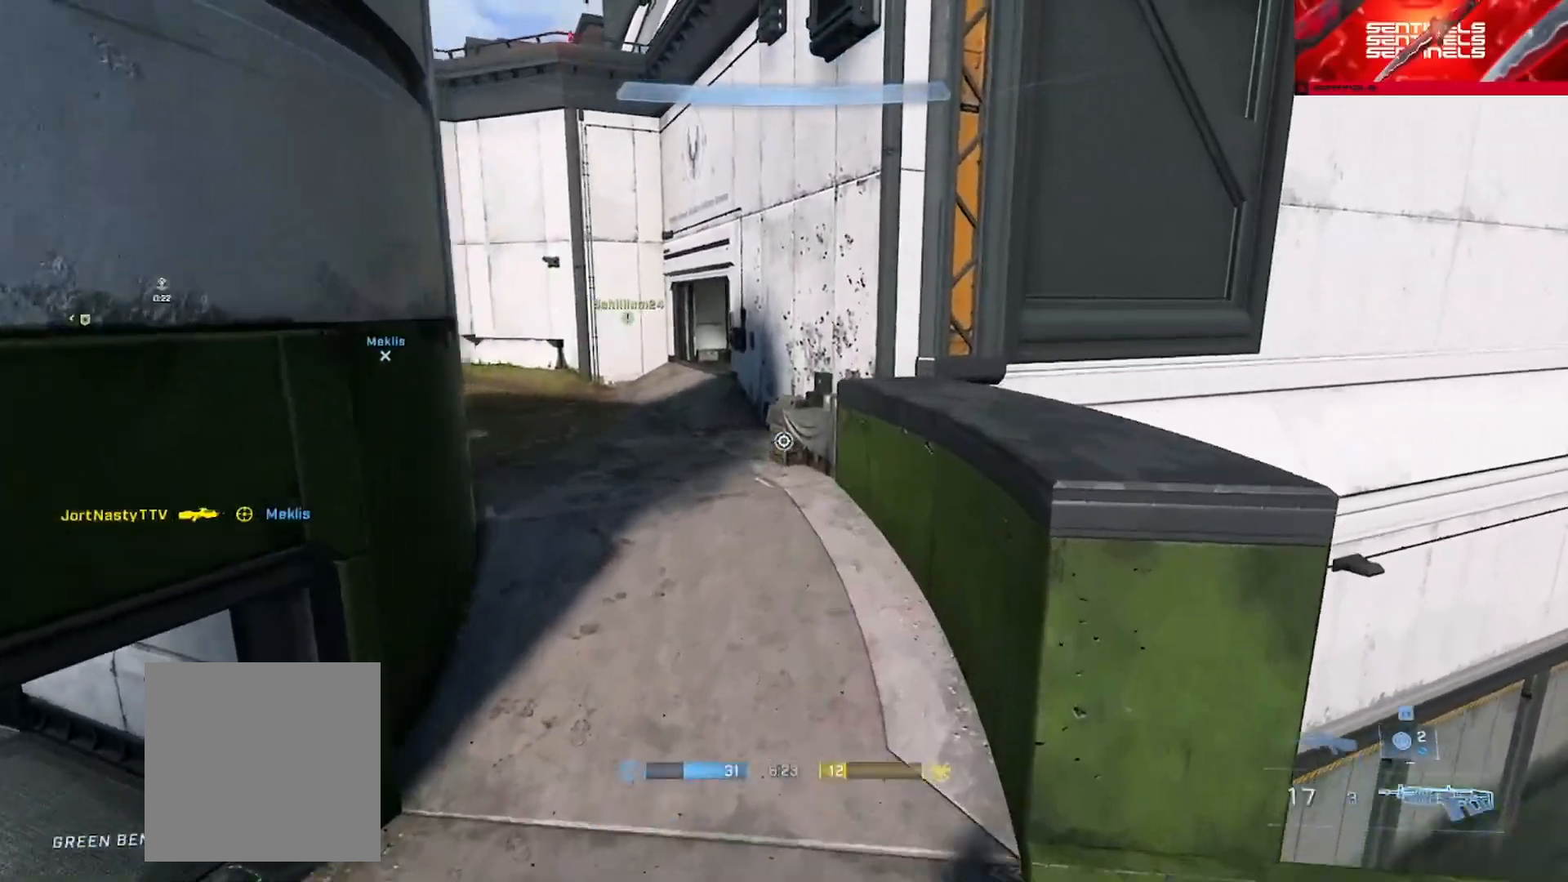
{"buttons": [], "left_stick": "right", "right_stick": "left", "events": [[17, "right_stick", "down-left"], [50, "L1", "up"], [67, "right_stick", "left"], [250, "Y", "down"], [317, "Y", "up"], [384, "L3", "up"], [401, "Y", "down"], [467, "Y", "up"], [501, "left_stick", "right"]]}
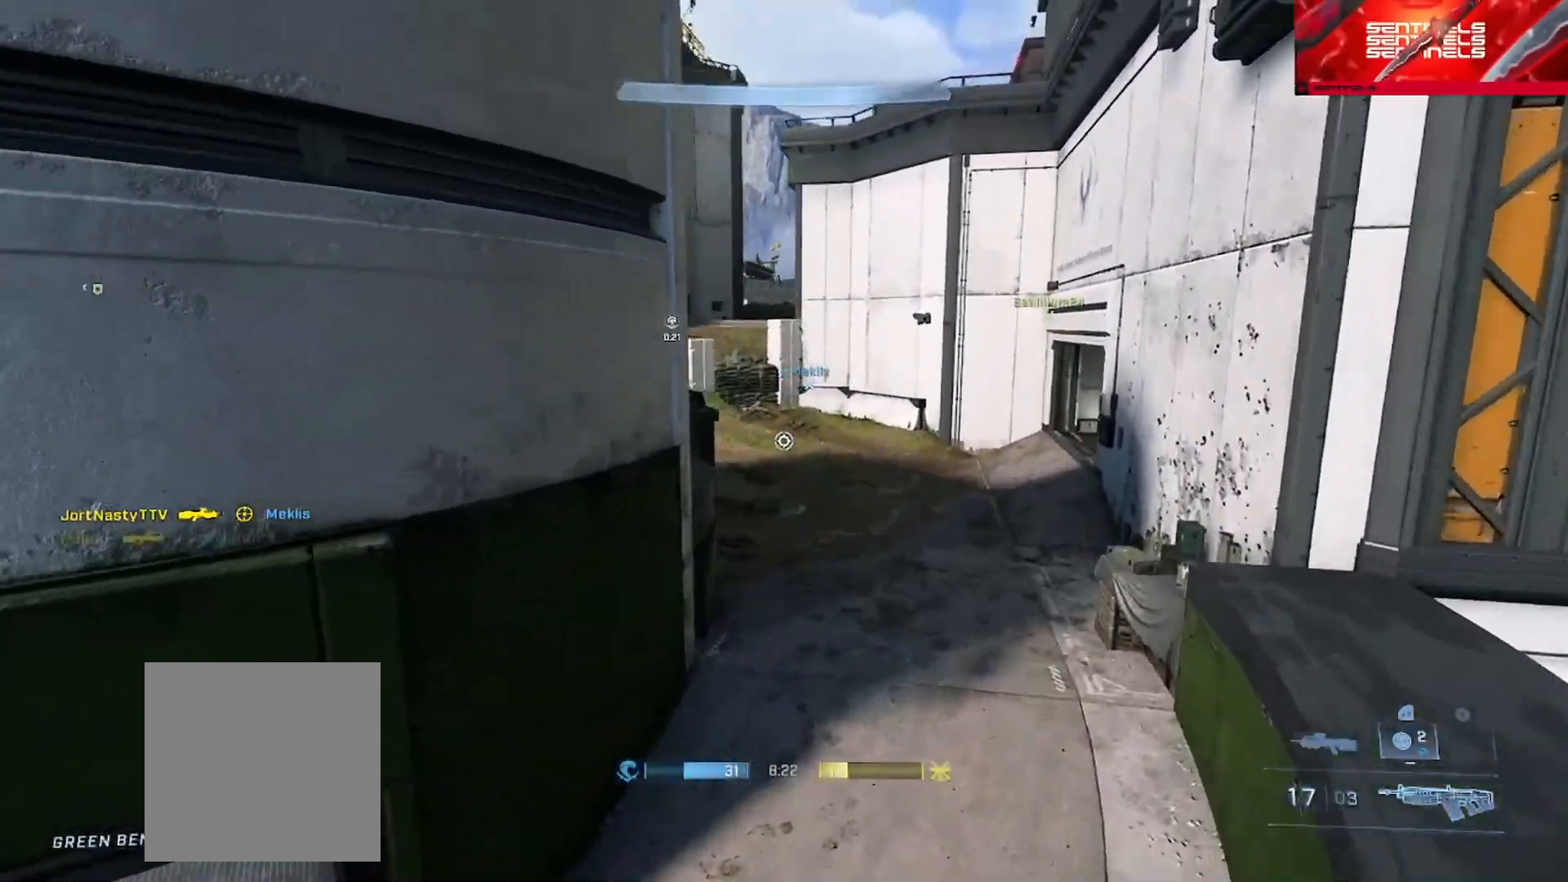
{"buttons": [], "left_stick": "up-right", "right_stick": "center", "events": [[100, "right_stick", "center"], [250, "right_stick", "up-right"], [267, "left_stick", "up-right"], [383, "A", "down"], [433, "A", "up"], [467, "right_stick", "center"]]}
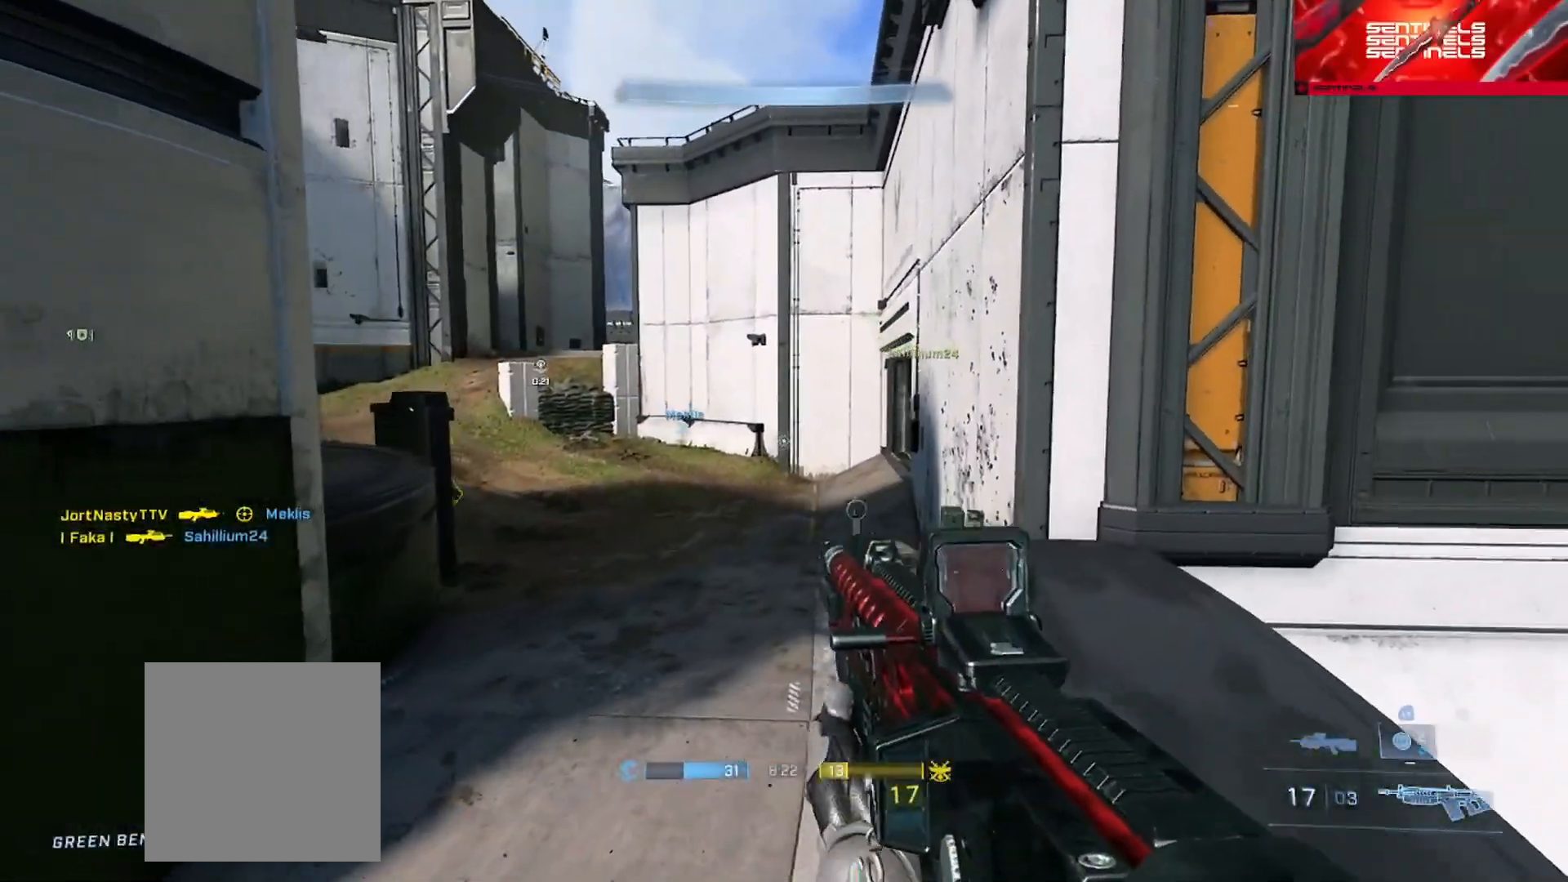
{"buttons": [], "left_stick": "right", "right_stick": "down", "events": [[17, "A", "down"], [100, "A", "up"], [167, "right_stick", "left"], [250, "Y", "down"], [334, "Y", "up"], [334, "left_stick", "right"], [401, "Y", "down"], [467, "Y", "up"], [501, "right_stick", "down"]]}
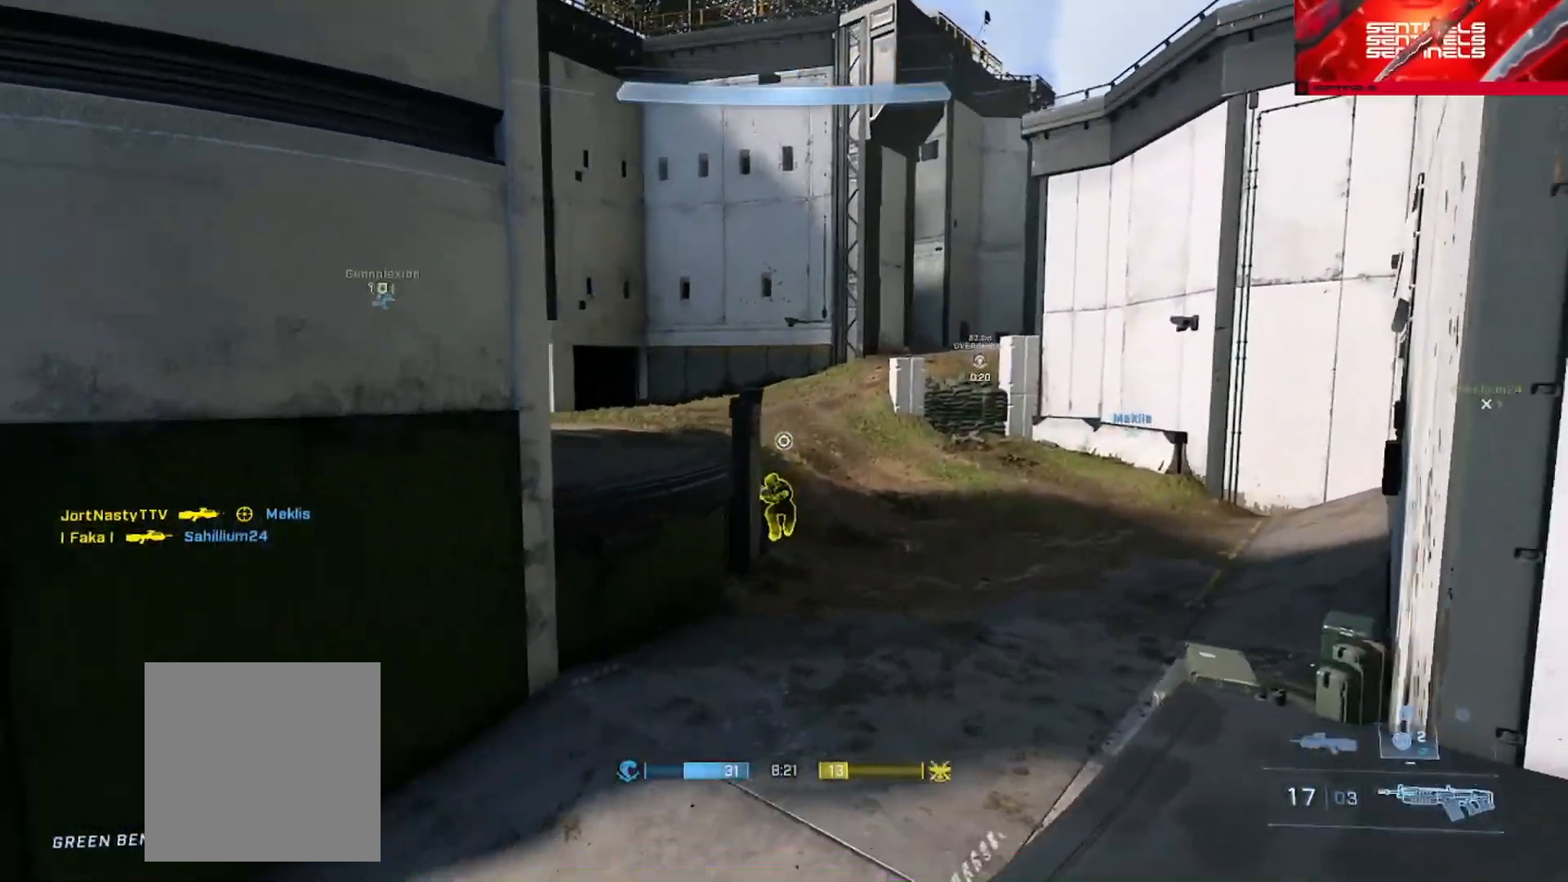
{"buttons": ["R2"], "left_stick": "right", "right_stick": "up-right", "events": [[33, "left_stick", "up-right"], [166, "left_stick", "left"], [267, "R2", "down"], [300, "right_stick", "center"], [400, "right_stick", "up-right"], [483, "left_stick", "right"]]}
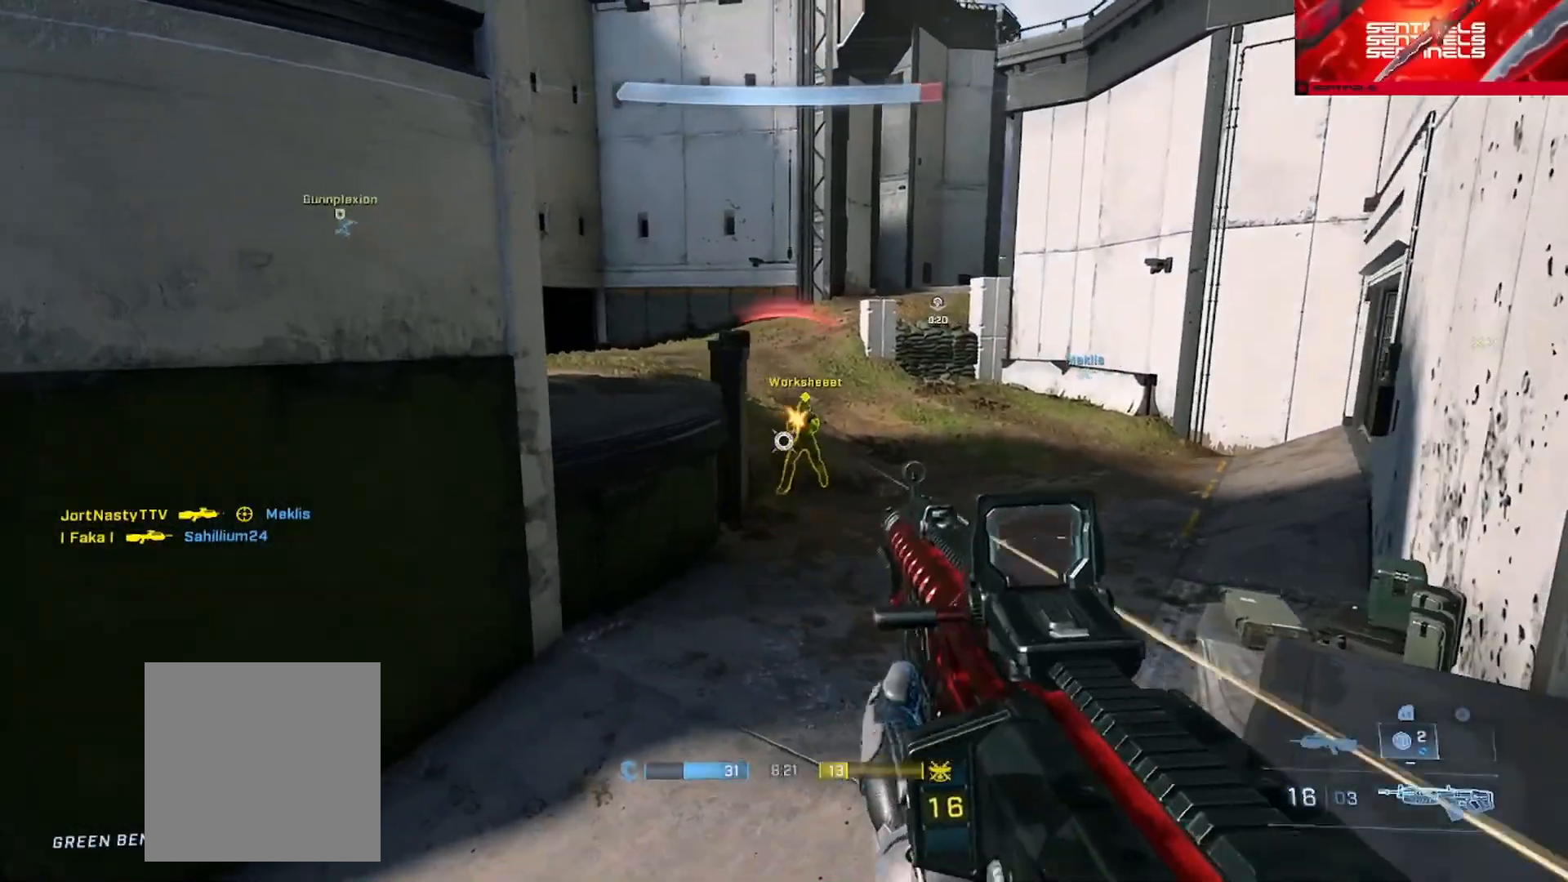
{"buttons": ["R2"], "left_stick": "down-left", "right_stick": "left", "events": [[100, "right_stick", "up"], [117, "left_stick", "up-right"], [317, "right_stick", "left"], [384, "right_stick", "center"], [401, "left_stick", "down-left"], [484, "right_stick", "left"]]}
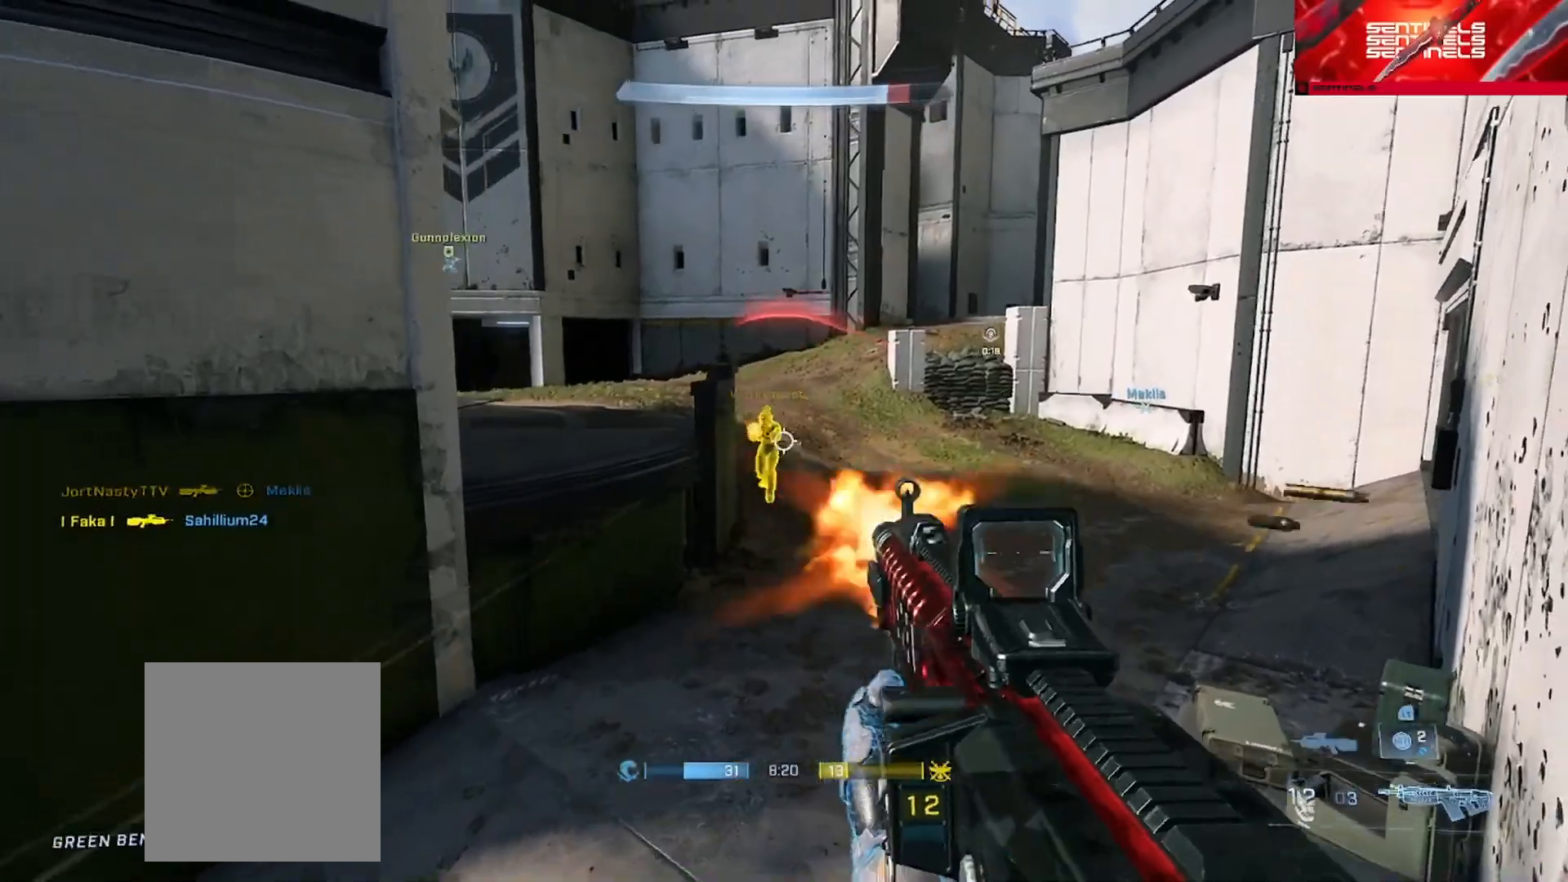
{"buttons": ["R2"], "left_stick": "up-right", "right_stick": "up", "events": [[66, "right_stick", "center"], [116, "left_stick", "right"], [133, "R2", "up"], [133, "right_stick", "right"], [217, "left_stick", "up-right"], [233, "right_stick", "center"], [283, "right_stick", "up-left"], [367, "R2", "down"], [417, "right_stick", "center"], [483, "right_stick", "up"]]}
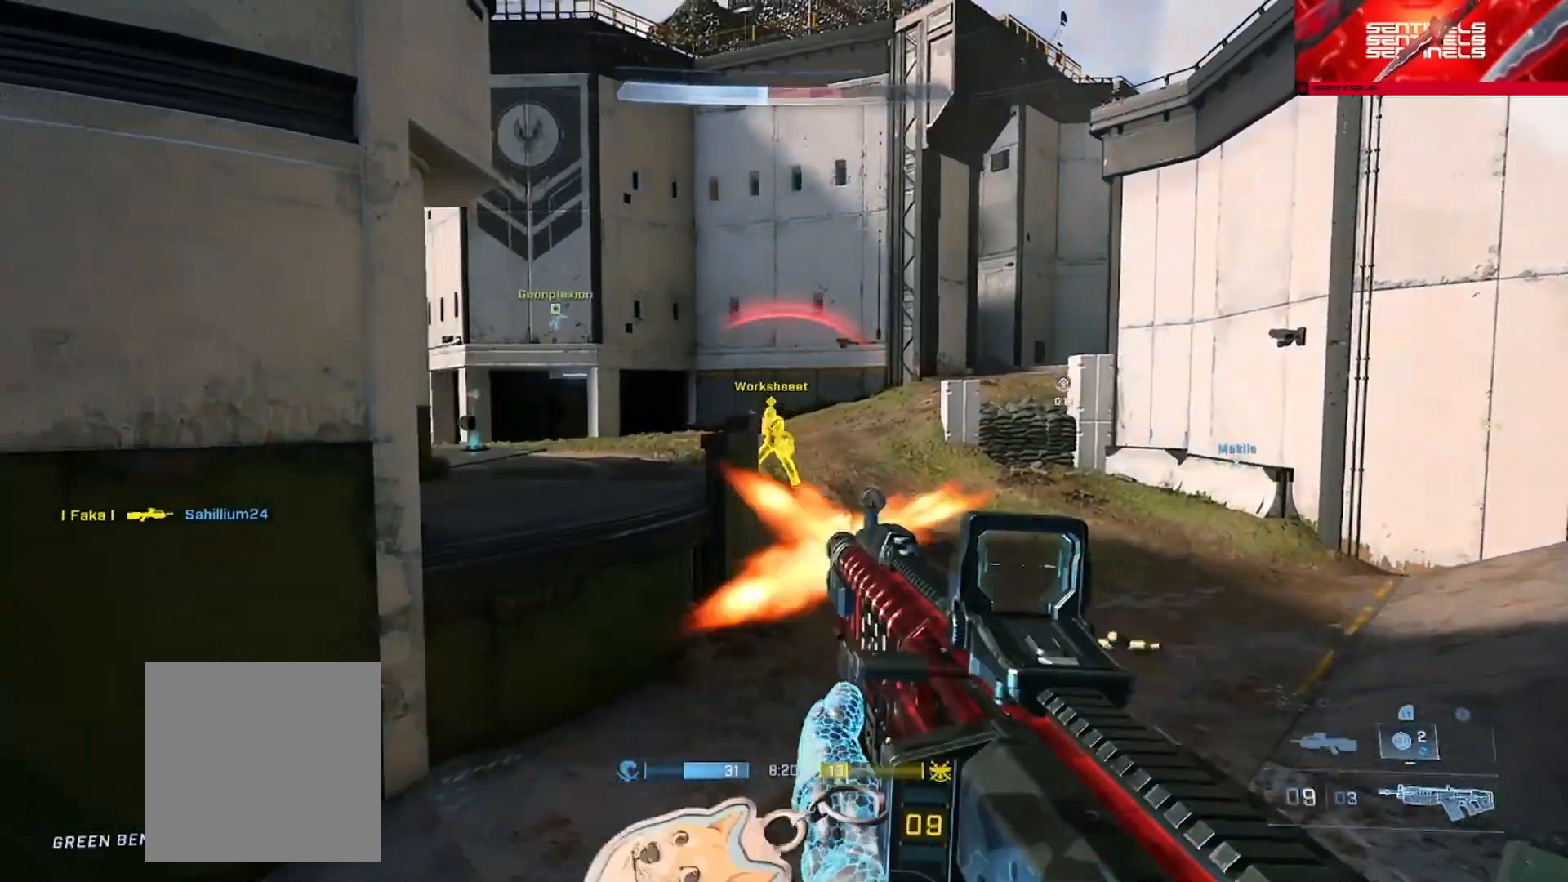
{"buttons": ["R2", "L3"], "left_stick": "left", "right_stick": "right", "events": [[33, "left_stick", "left"], [67, "right_stick", "up-left"], [200, "right_stick", "center"], [217, "L1", "down"], [250, "R2", "up"], [250, "right_stick", "down-left"], [300, "L1", "up"], [350, "R2", "down"], [401, "L3", "down"], [434, "right_stick", "right"]]}
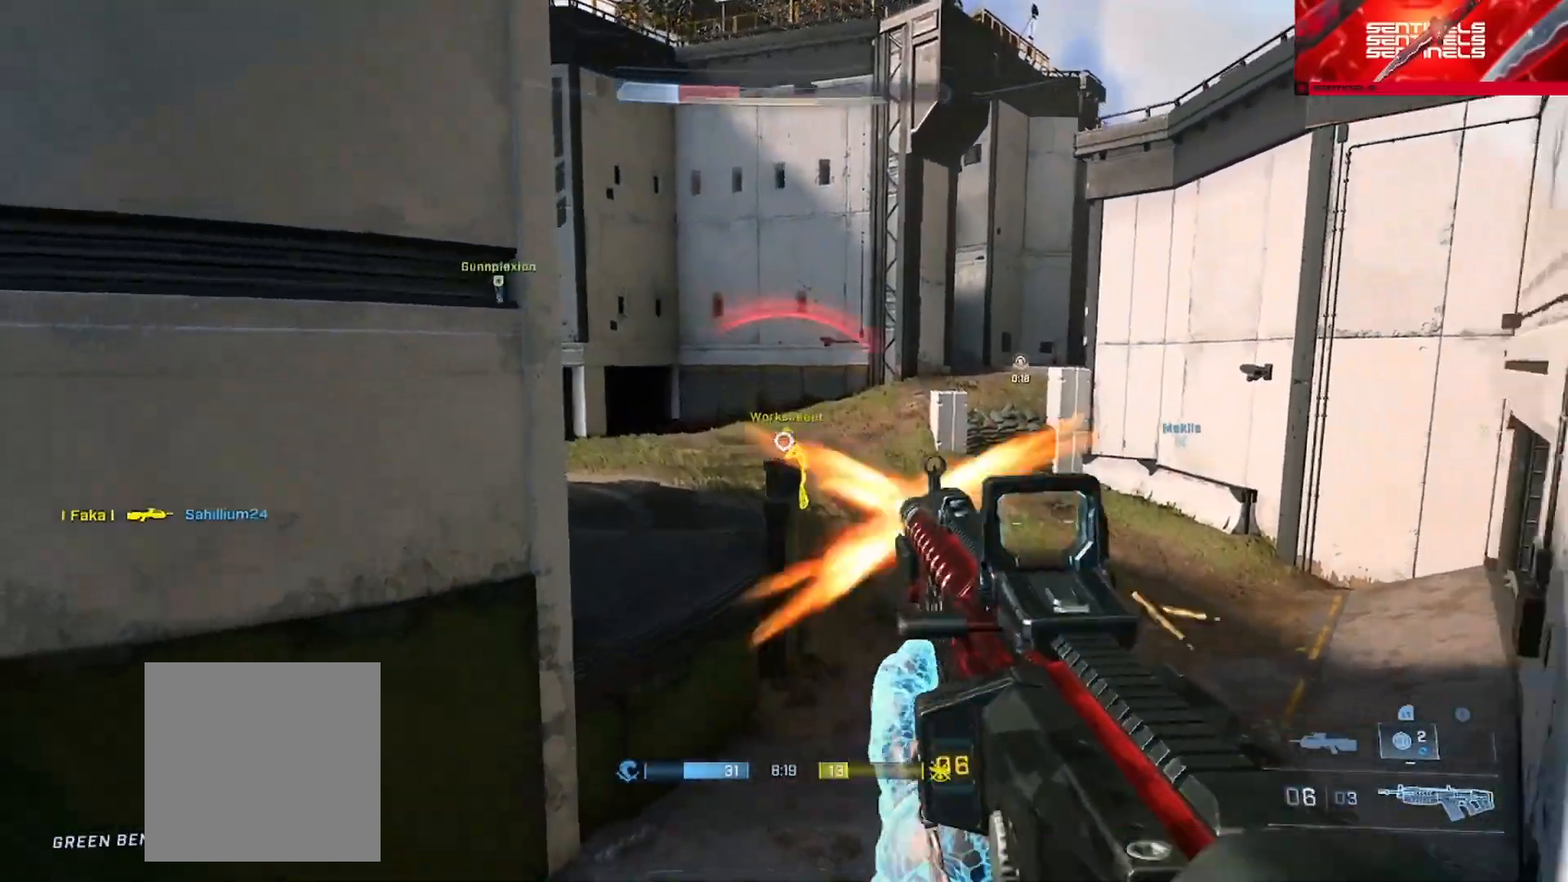
{"buttons": ["R2", "L3"], "left_stick": "left", "right_stick": "up", "events": [[66, "right_stick", "down-right"], [200, "right_stick", "center"], [383, "right_stick", "up"]]}